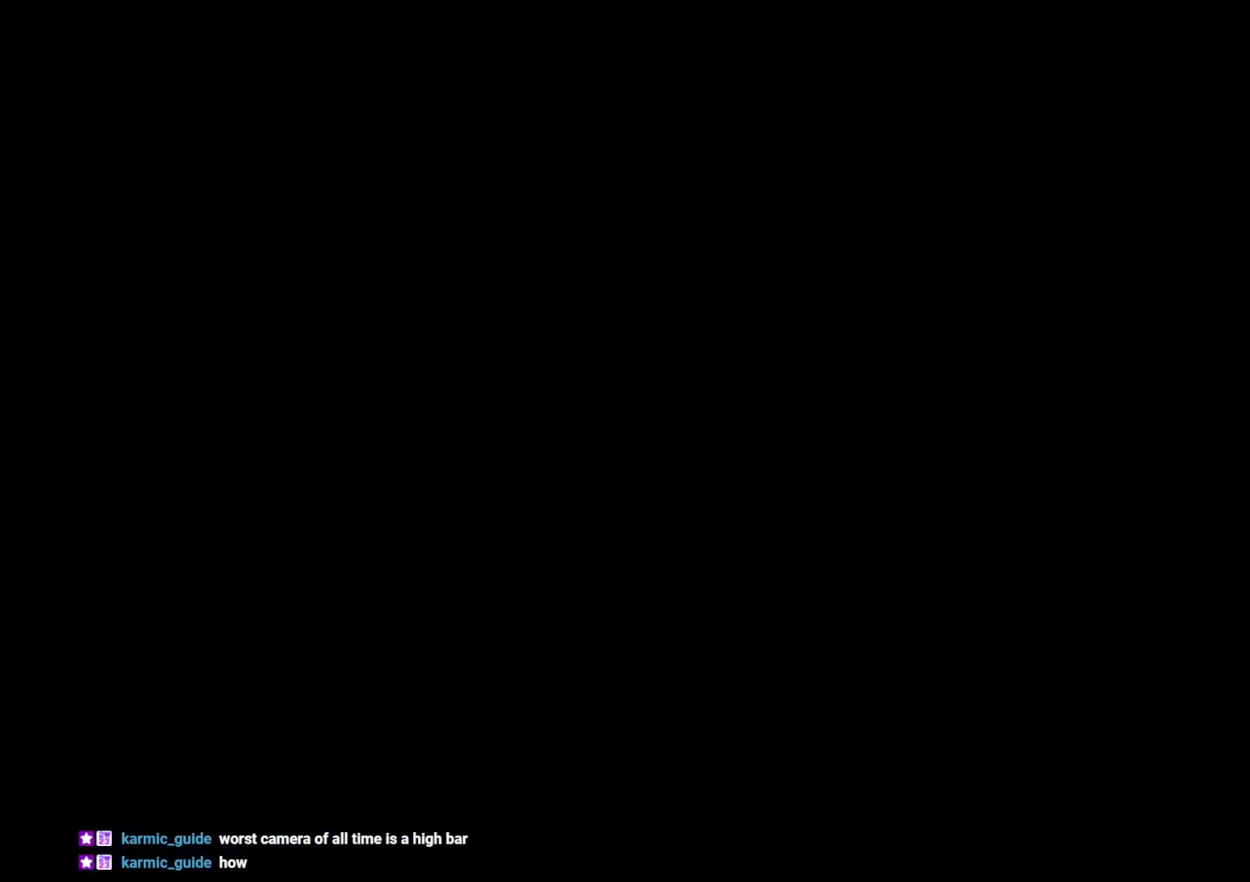
Gameplay with a controller (Nintendo layout); each line is a JSON object with the inputs held at the frame after it (dt_ms = milliseconds from this image to that frame). "events" lists button and stick changes between this image and that frame as [ms after this image, input, new state], when the widget could be followed in between. Not read: HOME L3 R3.
{"dt_ms": 500, "buttons": ["DPAD_LEFT"], "left_stick": "center", "right_stick": "center", "events": [[383, "DPAD_LEFT", "down"]]}
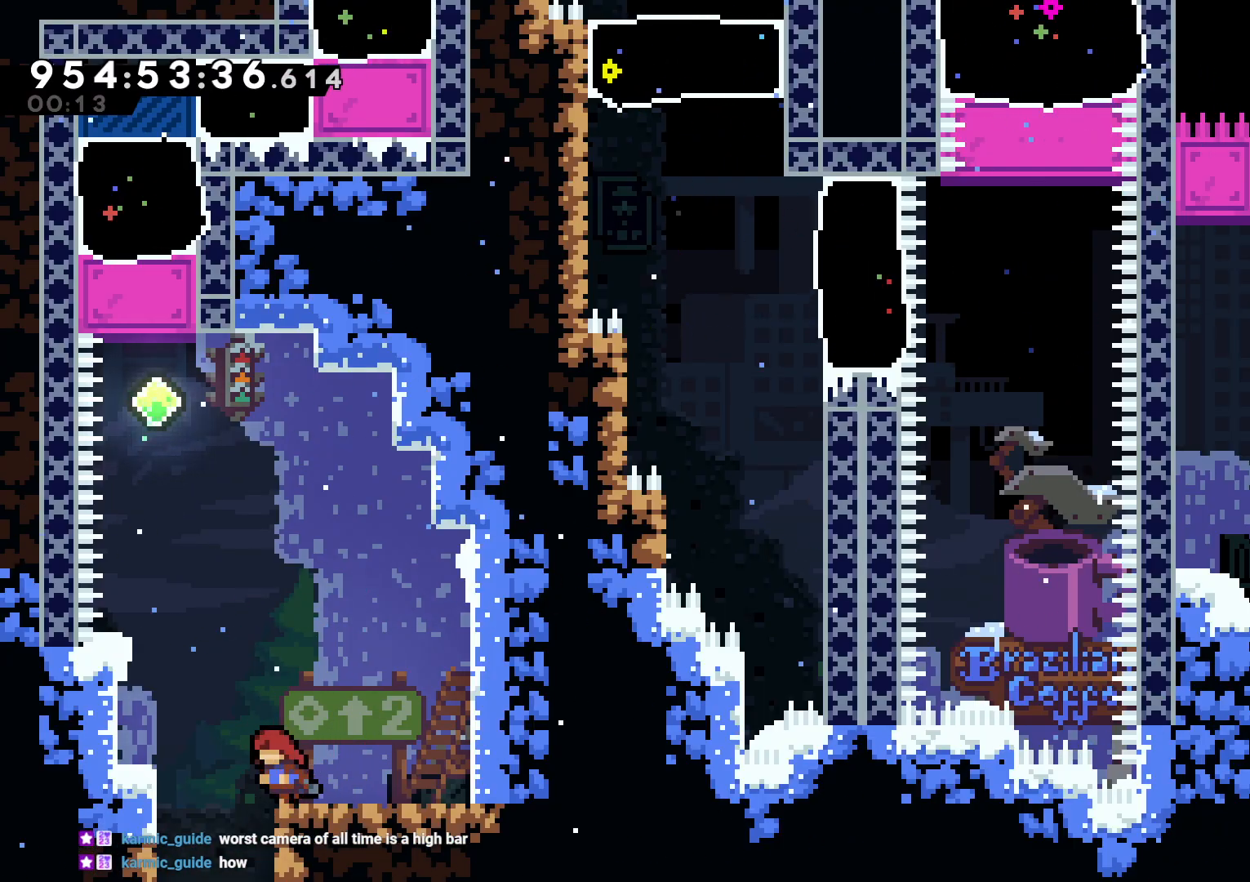
{"dt_ms": 500, "buttons": ["L2"], "left_stick": "center", "right_stick": "center", "events": [[33, "B", "down"], [83, "L2", "down"], [367, "B", "up"], [400, "DPAD_LEFT", "up"]]}
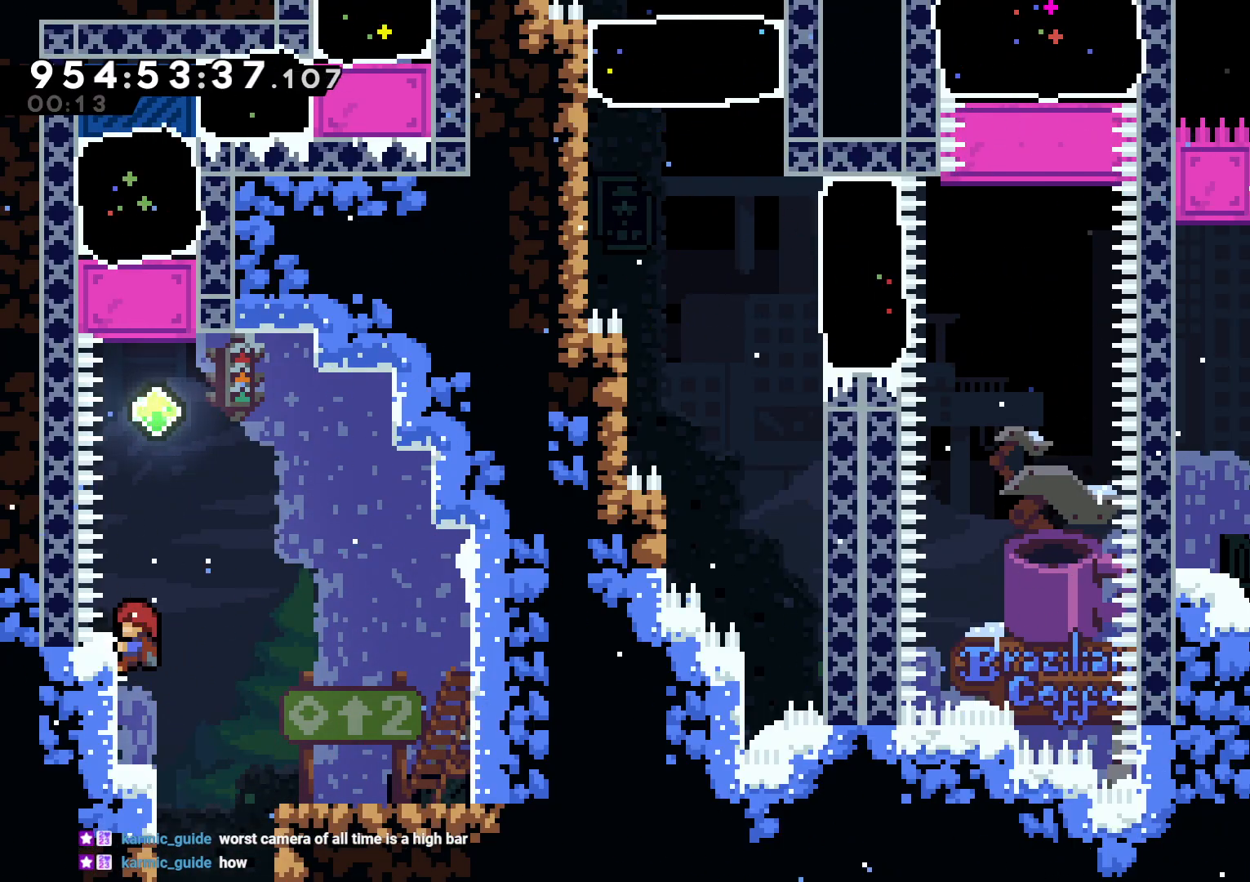
{"dt_ms": 500, "buttons": ["L2"], "left_stick": "center", "right_stick": "center", "events": []}
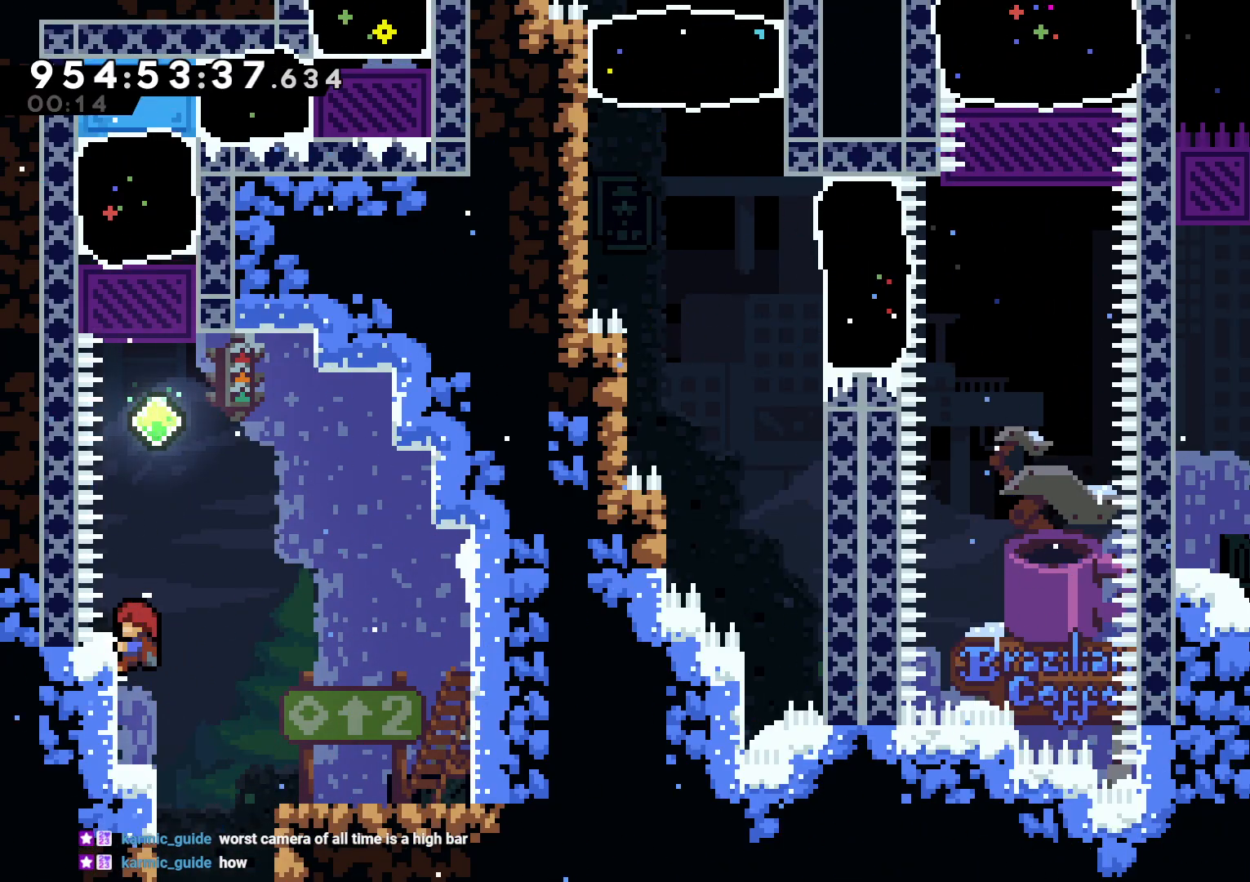
{"dt_ms": 500, "buttons": ["B", "L2", "DPAD_UP"], "left_stick": "center", "right_stick": "center", "events": [[117, "DPAD_UP", "down"], [150, "B", "down"]]}
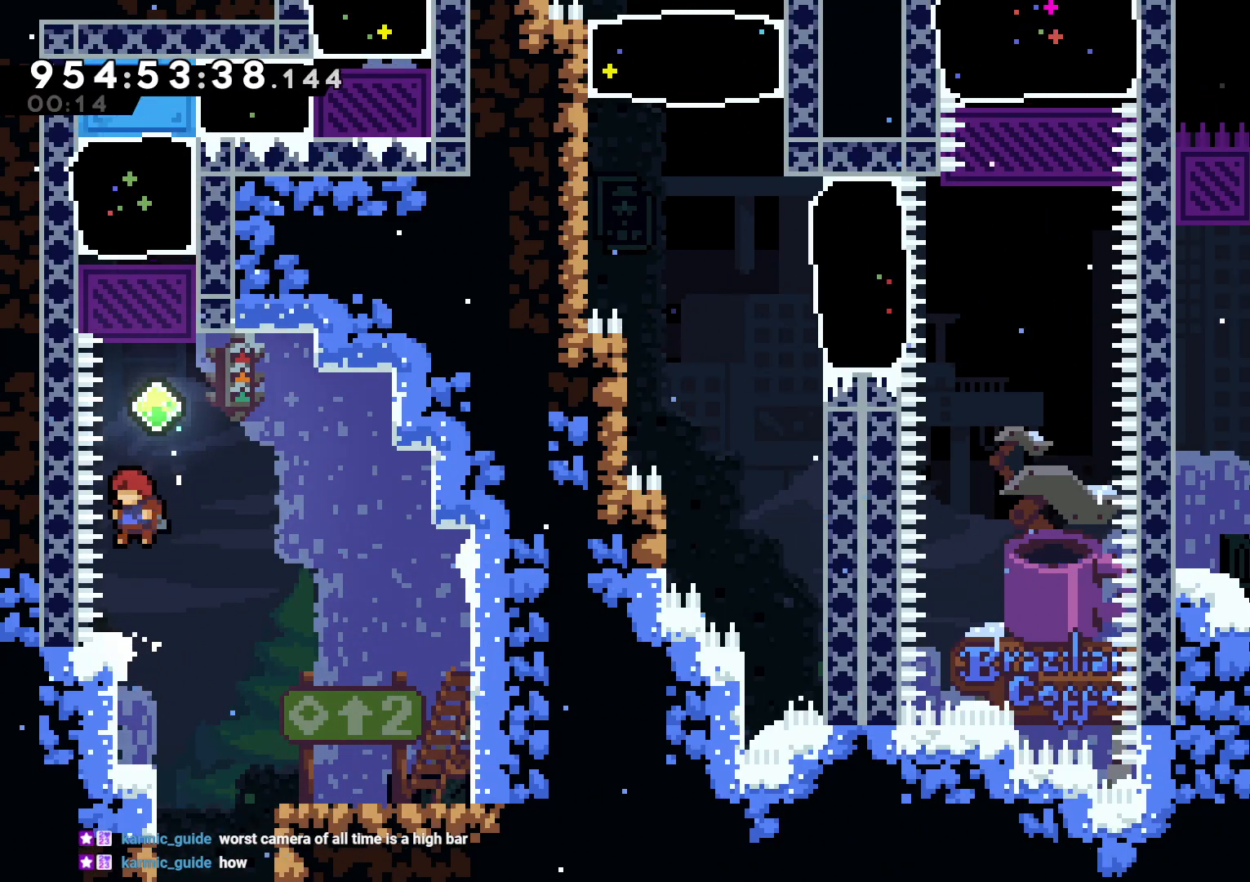
{"dt_ms": 500, "buttons": ["Y", "L2", "DPAD_UP"], "left_stick": "center", "right_stick": "center", "events": [[50, "Y", "down"], [150, "B", "up"], [233, "Y", "up"], [300, "A", "down"], [350, "Y", "down"], [450, "A", "up"]]}
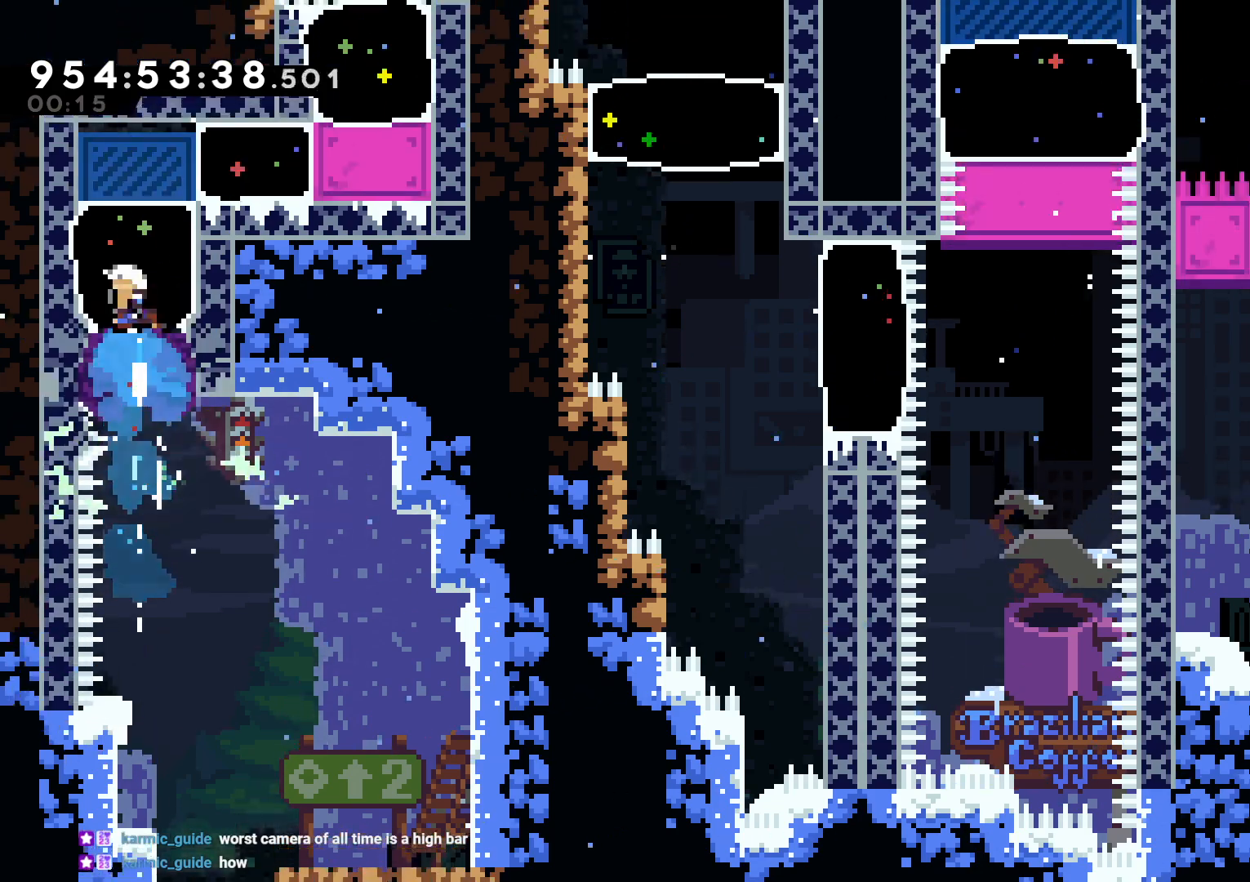
{"dt_ms": 1000, "buttons": [], "left_stick": "center", "right_stick": "center"}
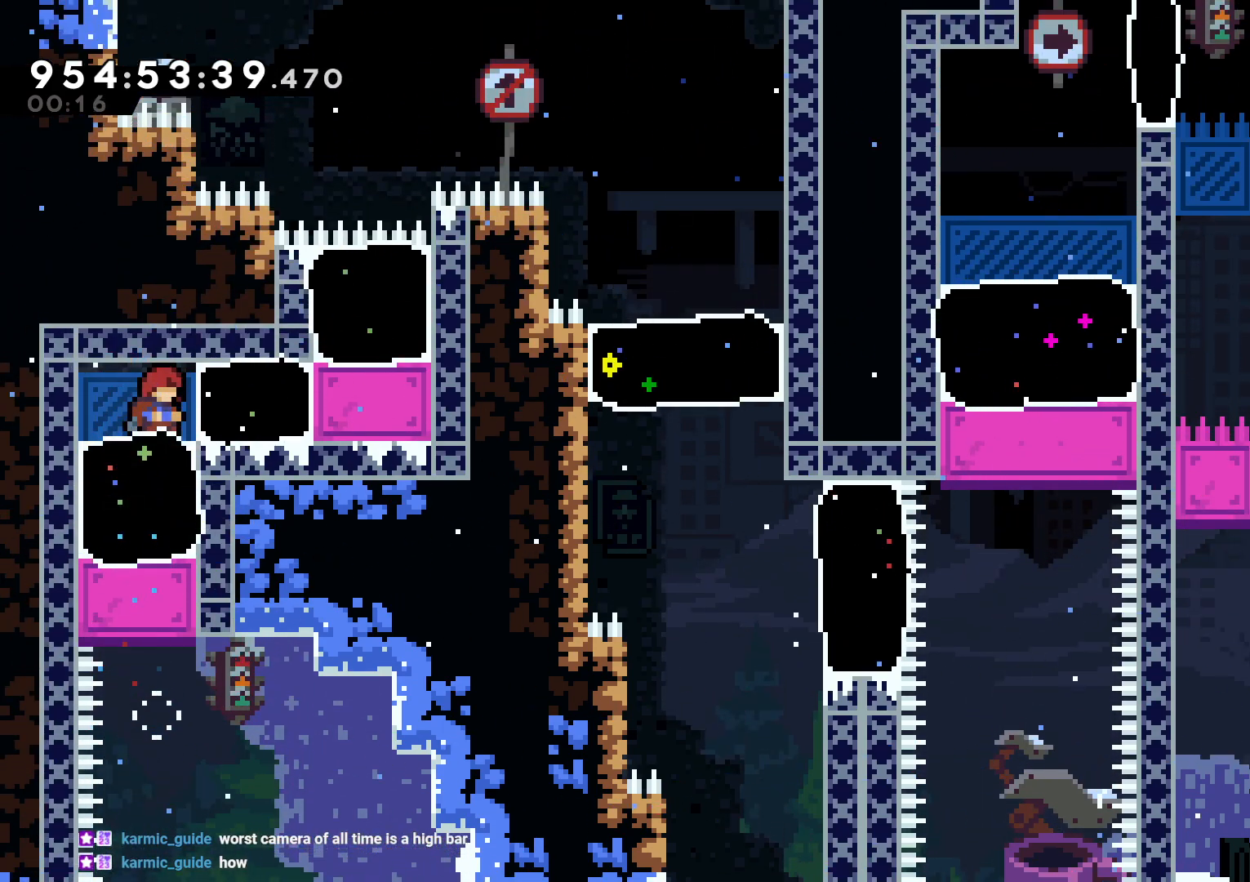
{"dt_ms": 1000, "buttons": [], "left_stick": "center", "right_stick": "center"}
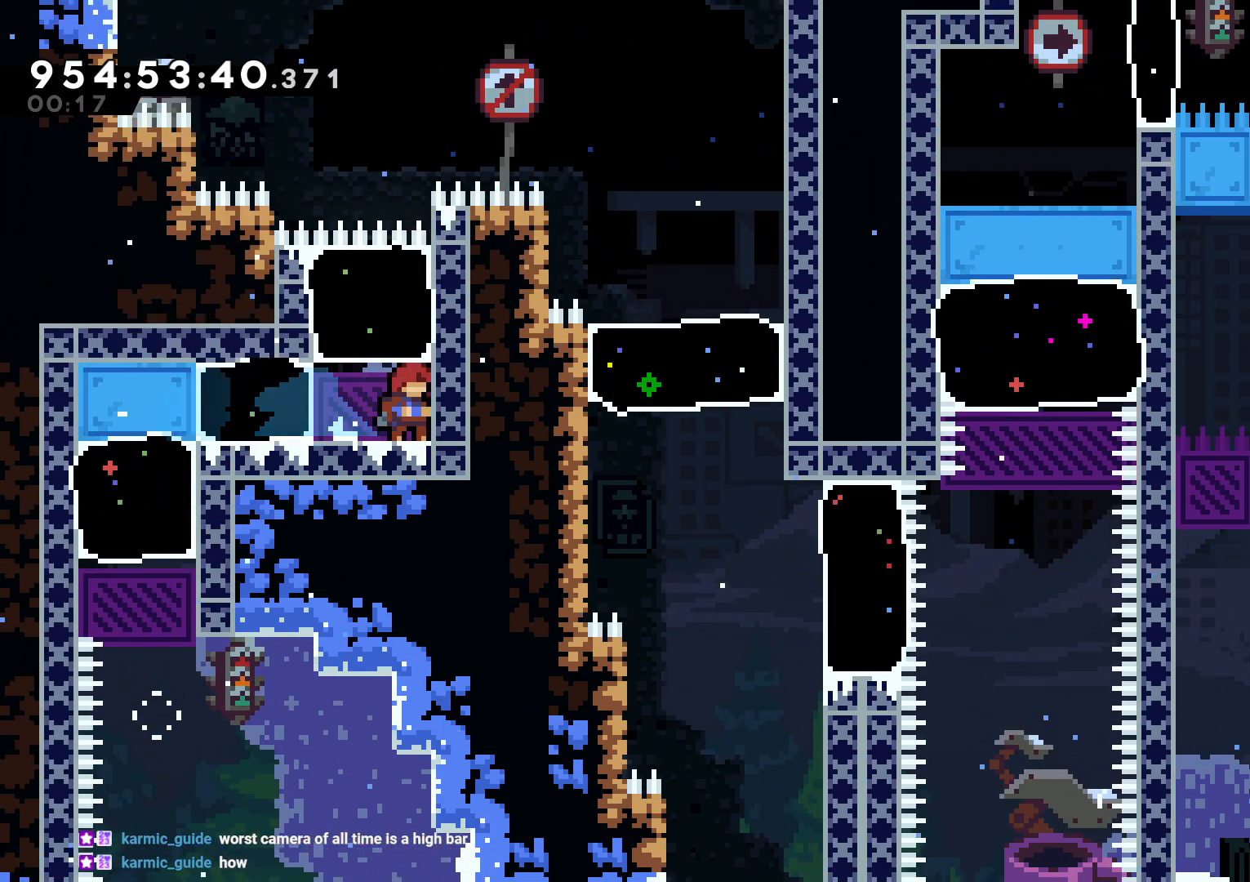
{"dt_ms": 500, "buttons": [], "left_stick": "center", "right_stick": "center", "events": [[283, "DPAD_UP", "down"], [283, "Y", "down"], [417, "DPAD_UP", "up"], [467, "Y", "up"]]}
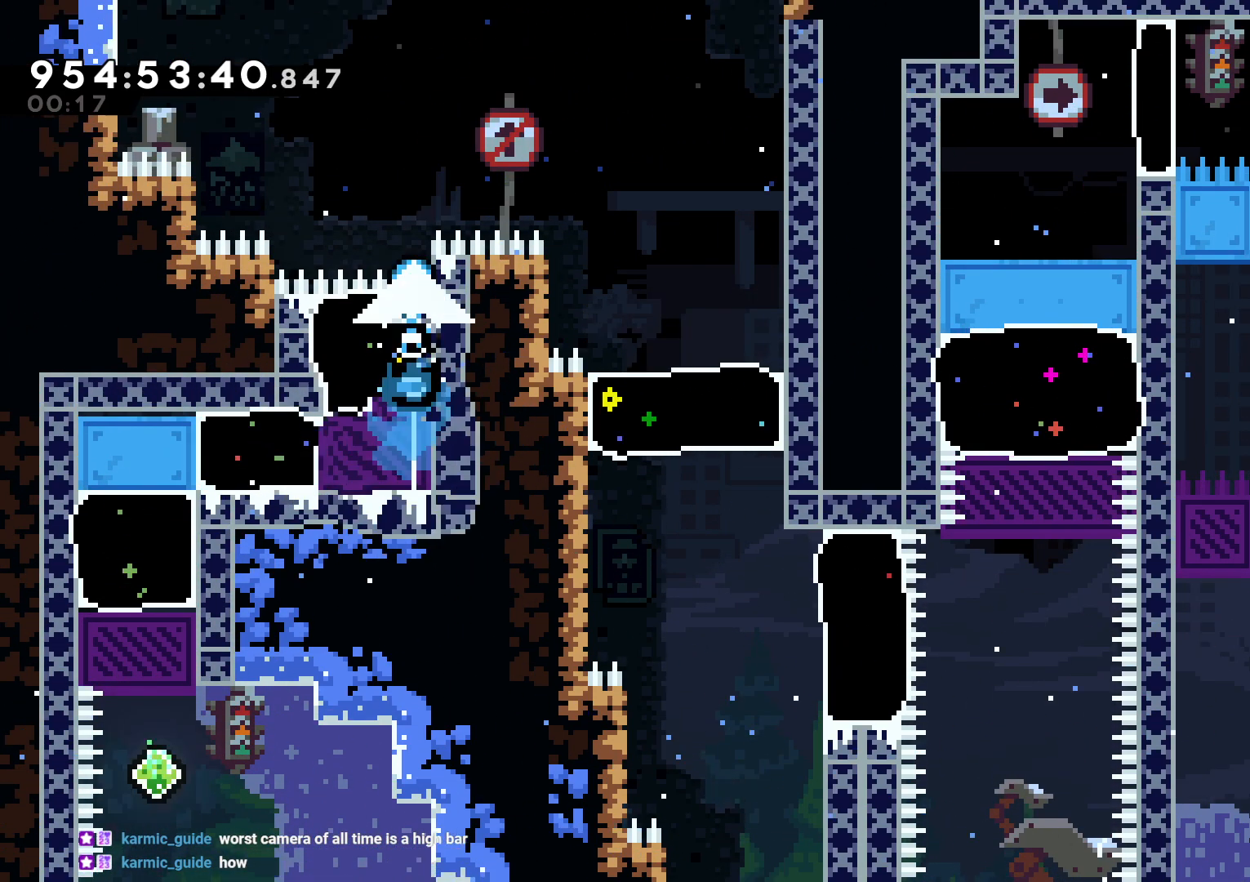
{"dt_ms": 500, "buttons": ["B"], "left_stick": "center", "right_stick": "center"}
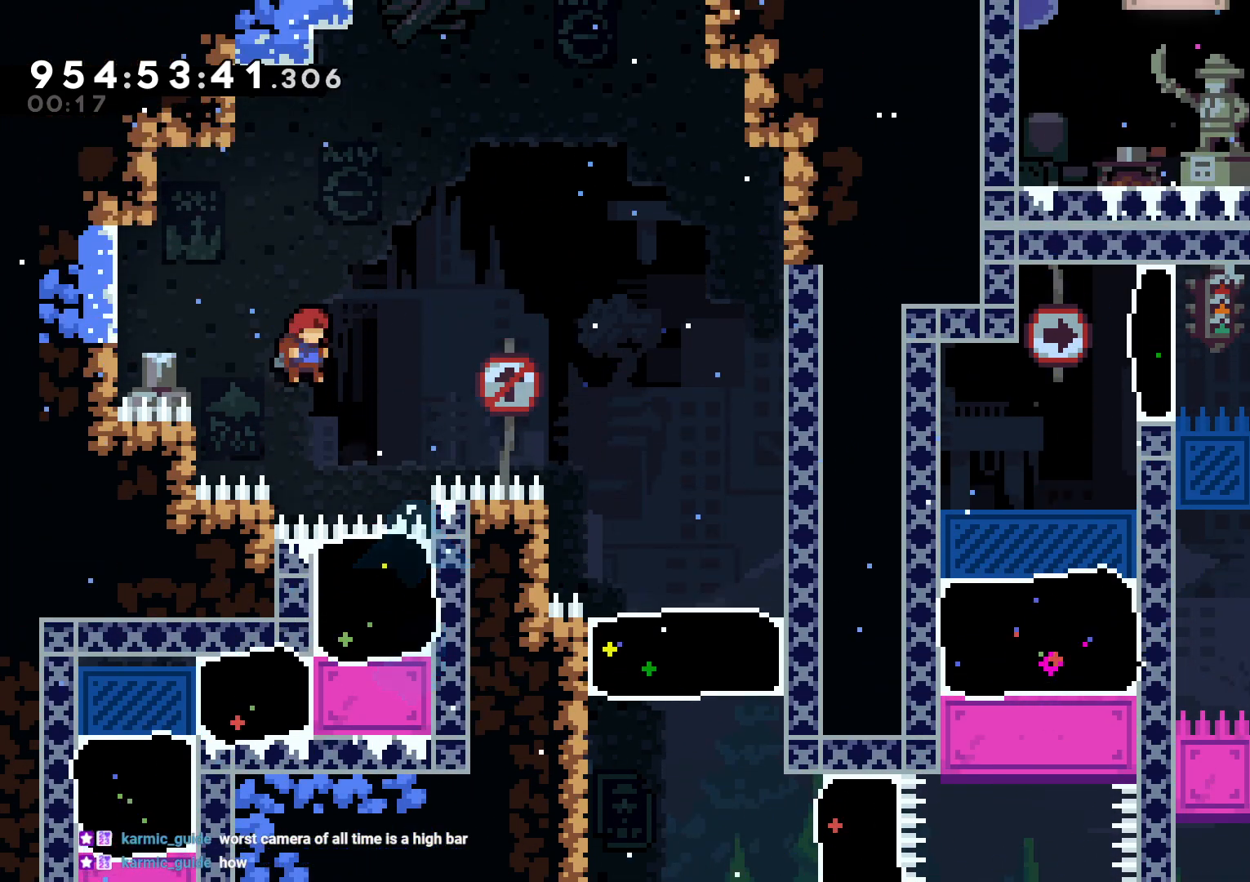
{"dt_ms": 500, "buttons": ["DPAD_RIGHT"], "left_stick": "center", "right_stick": "center", "events": [[17, "B", "up"], [33, "DPAD_RIGHT", "down"], [33, "R2", "down"], [67, "L2", "down"], [83, "DPAD_UP", "down"], [100, "Y", "down"], [183, "A", "down"], [200, "A", "up"], [250, "R2", "up"], [267, "Y", "up"], [300, "R2", "down"], [350, "DPAD_UP", "up"], [350, "R2", "up"], [450, "L2", "up"]]}
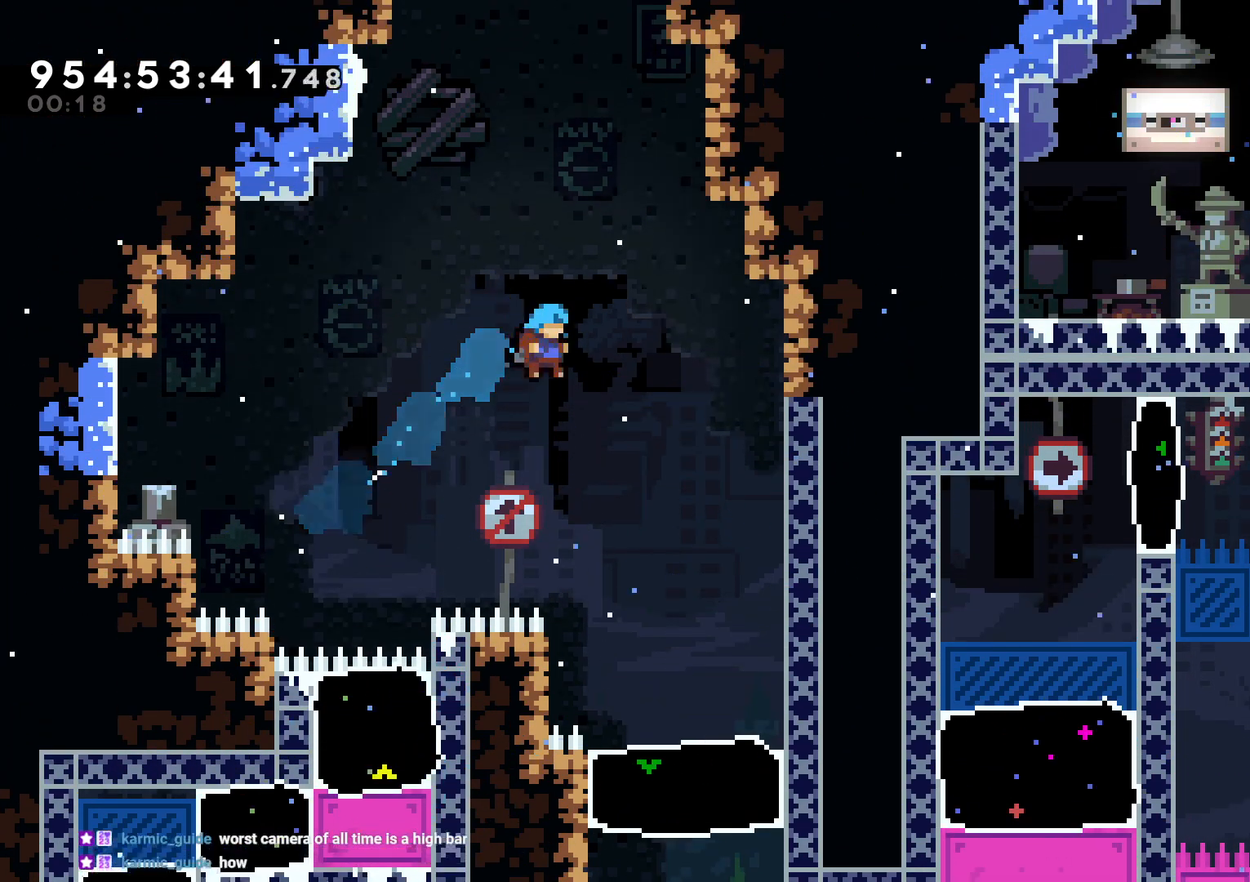
{"dt_ms": 500, "buttons": ["L2", "R2"], "left_stick": "center", "right_stick": "center", "events": [[83, "DPAD_UP", "down"], [83, "R2", "down"], [183, "R2", "up"], [217, "B", "down"], [217, "DPAD_UP", "up"], [267, "B", "up"], [300, "DPAD_RIGHT", "up"], [333, "SELECT", "down"], [350, "R2", "down"], [350, "SELECT", "up"], [400, "R2", "up"], [450, "L2", "down"], [450, "R2", "down"]]}
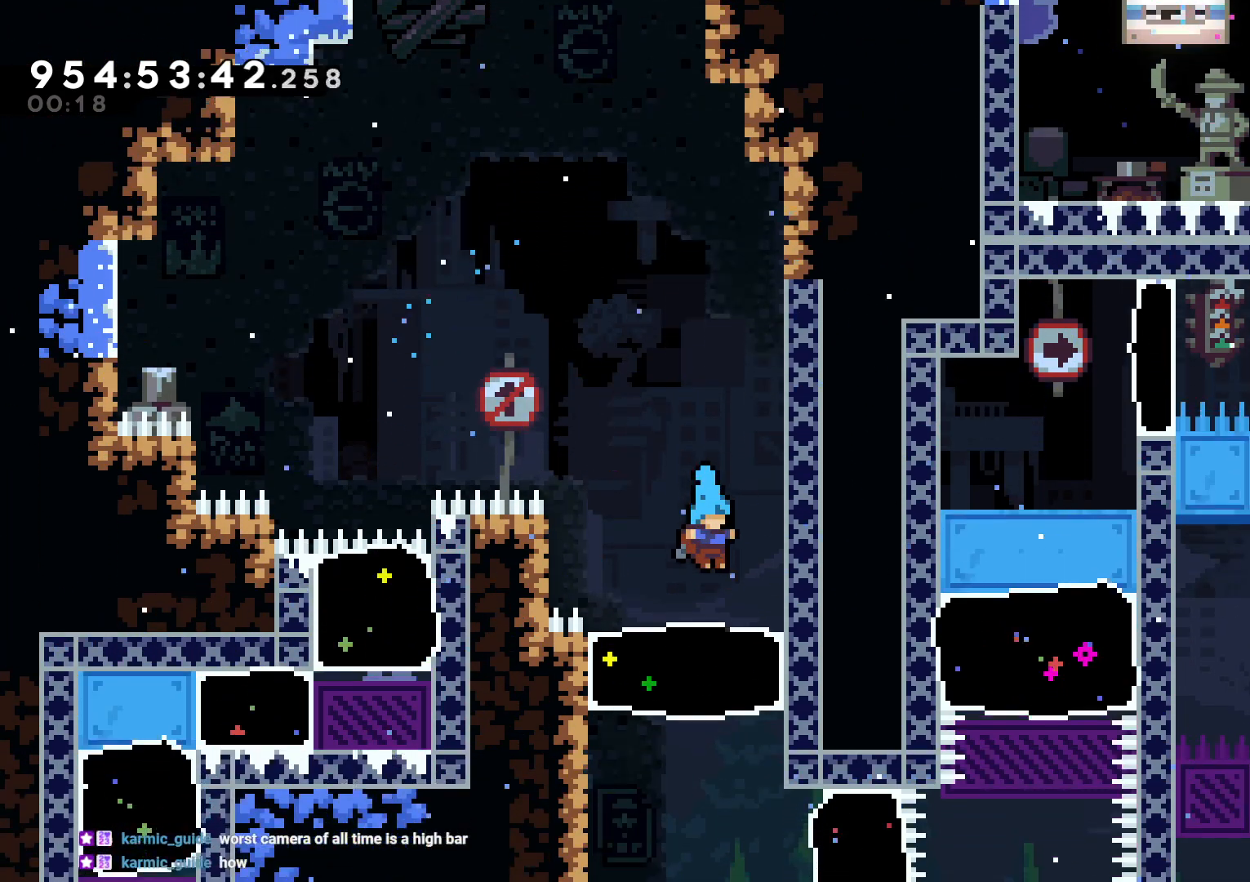
{"dt_ms": 500, "buttons": [], "left_stick": "center", "right_stick": "center"}
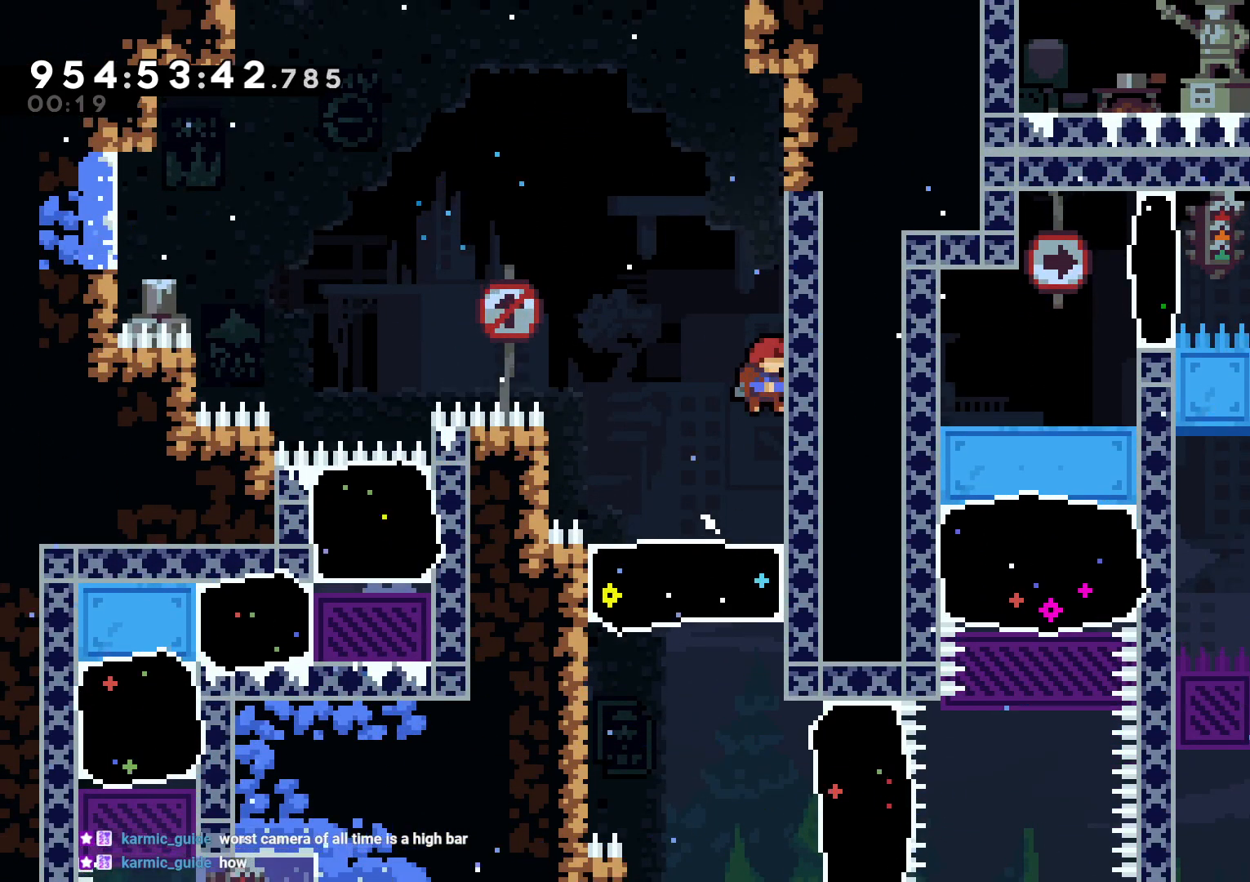
{"dt_ms": 500, "buttons": ["A"], "left_stick": "center", "right_stick": "center", "events": [[33, "L2", "down"], [83, "L2", "up"], [500, "A", "down"]]}
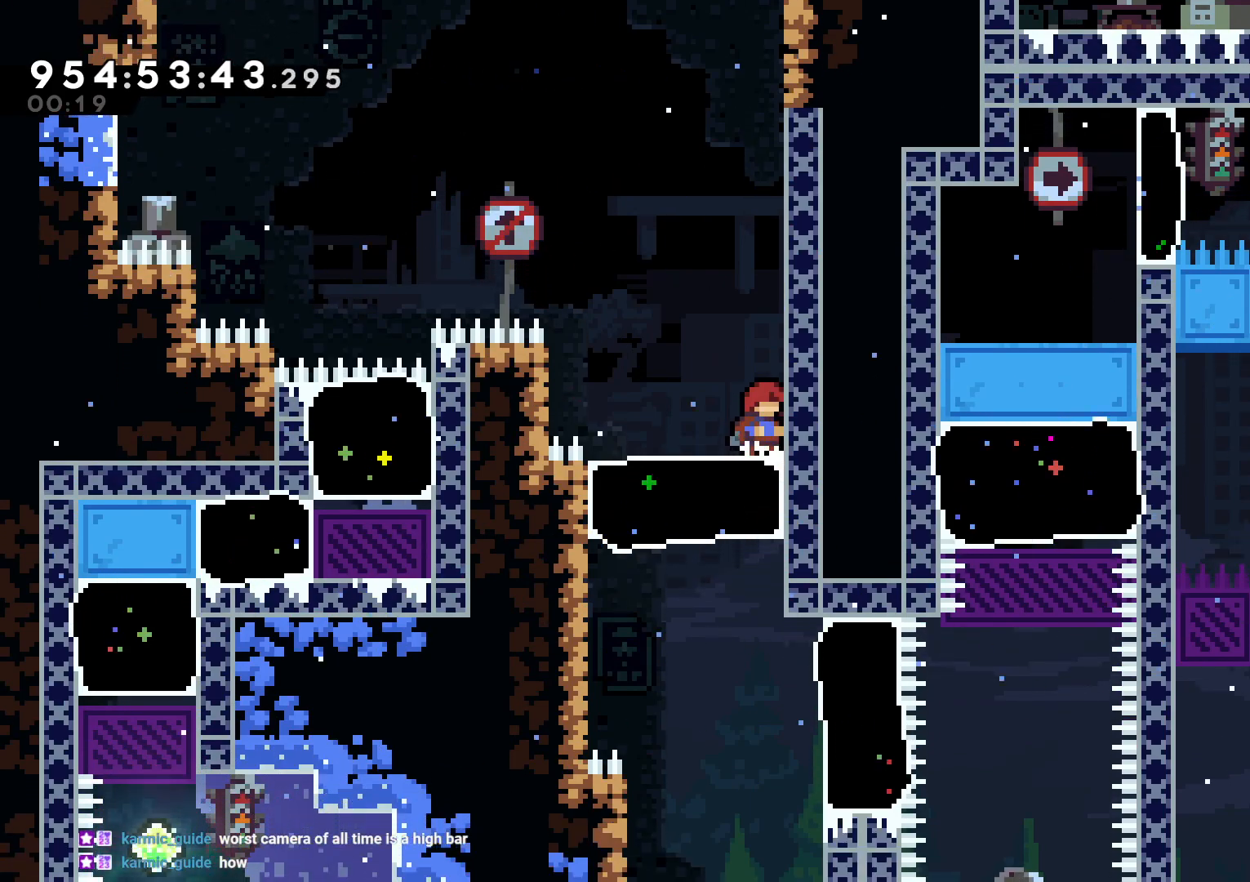
{"dt_ms": 500, "buttons": ["Y", "L2", "R2", "DPAD_DOWN", "DPAD_RIGHT"], "left_stick": "center", "right_stick": "center", "events": [[67, "A", "up"], [400, "DPAD_DOWN", "down"], [400, "Y", "down"], [483, "DPAD_RIGHT", "down"], [500, "L2", "down"], [500, "R2", "down"]]}
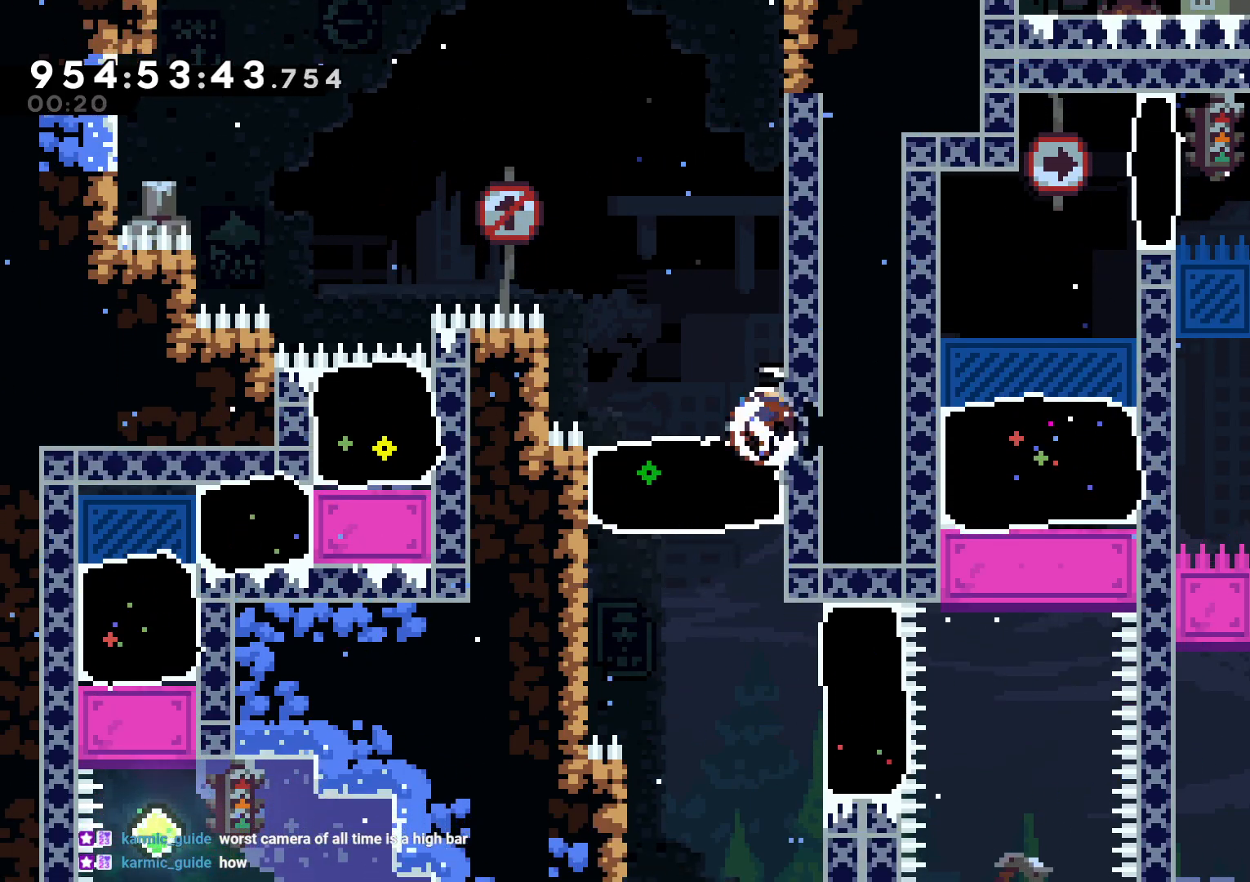
{"dt_ms": 500, "buttons": ["L2", "R2"], "left_stick": "center", "right_stick": "center"}
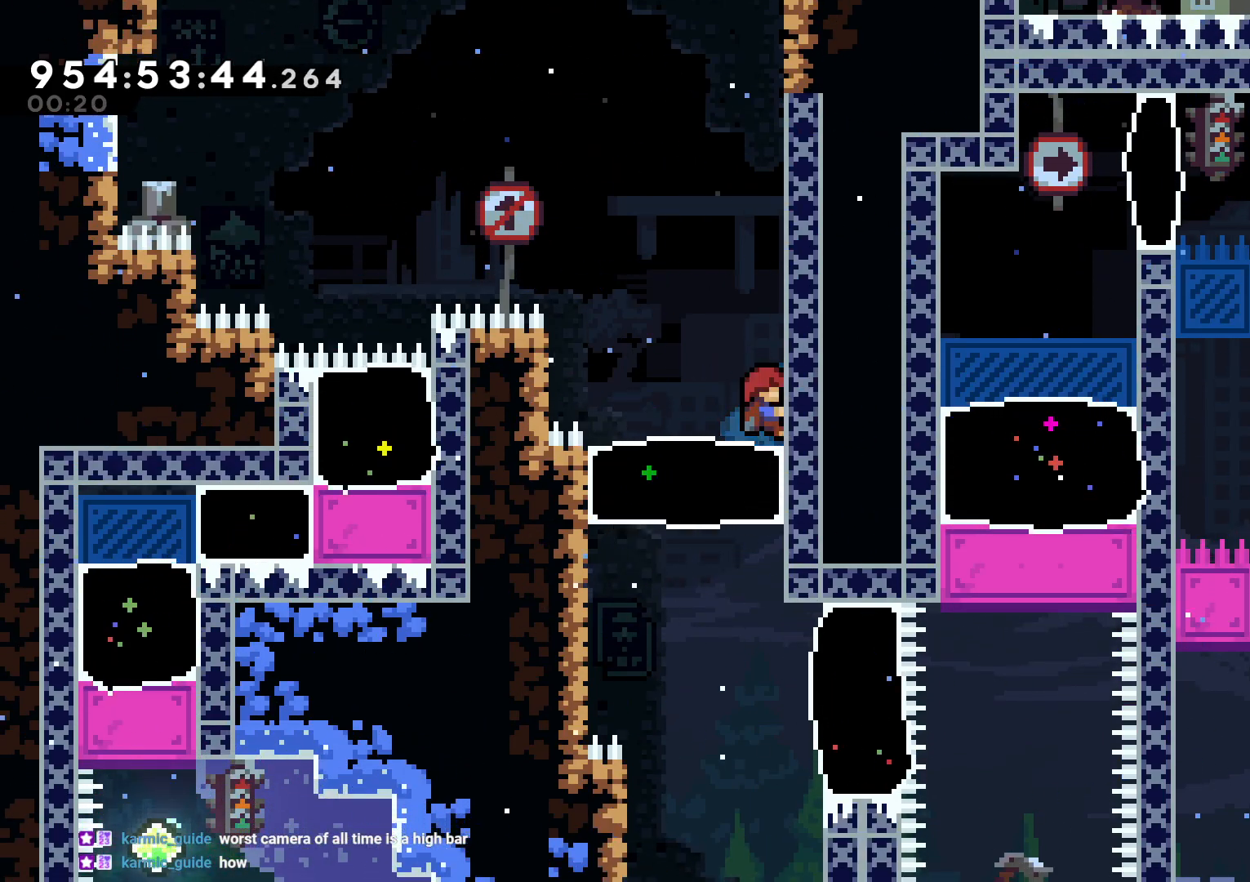
{"dt_ms": 500, "buttons": ["Y", "L2", "DPAD_DOWN", "DPAD_RIGHT"], "left_stick": "center", "right_stick": "center", "events": [[33, "R2", "up"], [117, "L2", "up"], [333, "DPAD_DOWN", "down"], [350, "Y", "down"], [450, "L2", "down"], [450, "R2", "down"], [500, "DPAD_RIGHT", "down"], [500, "R2", "up"]]}
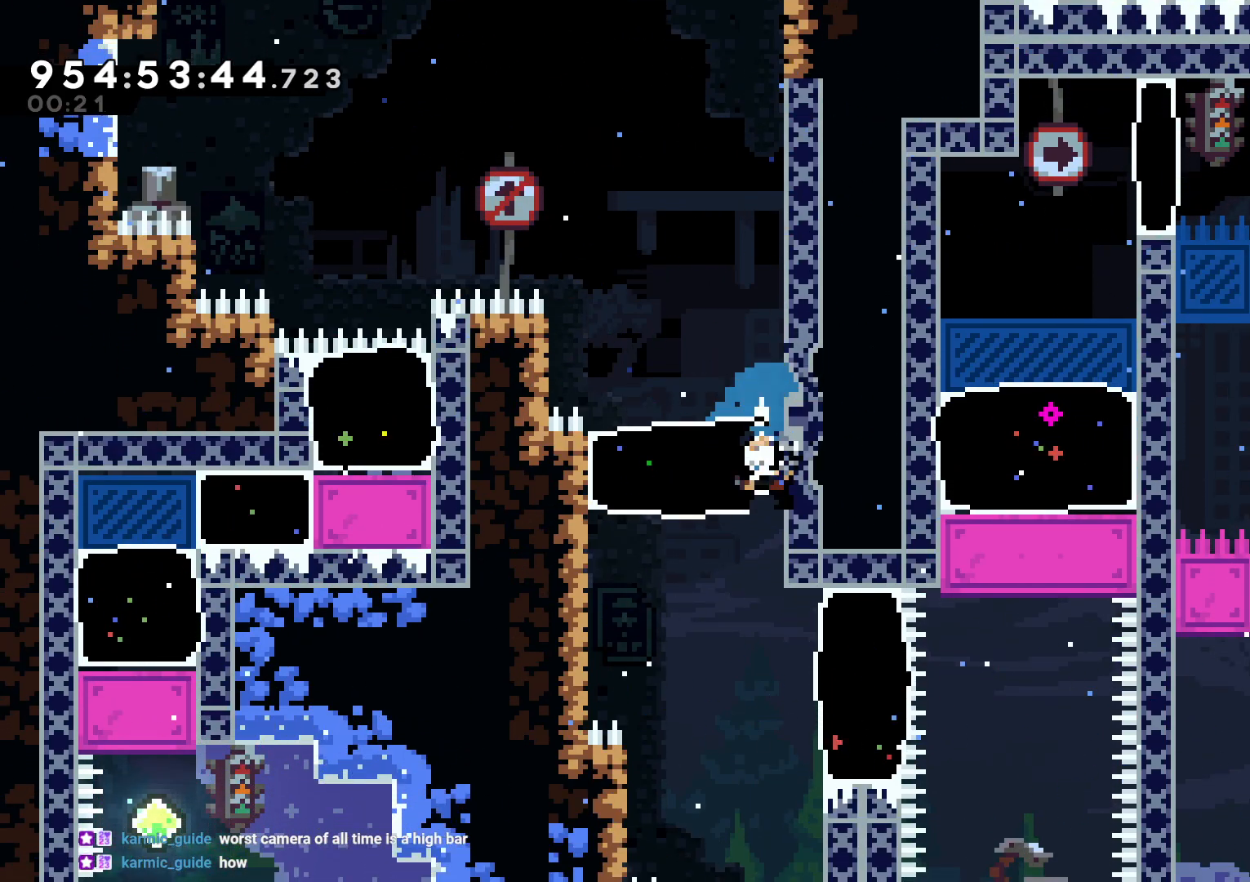
{"dt_ms": 500, "buttons": ["L2"], "left_stick": "center", "right_stick": "center", "events": [[17, "Y", "up"], [50, "DPAD_DOWN", "up"], [50, "R2", "down"], [150, "R2", "up"], [400, "R2", "down"], [417, "DPAD_RIGHT", "up"], [467, "R2", "up"]]}
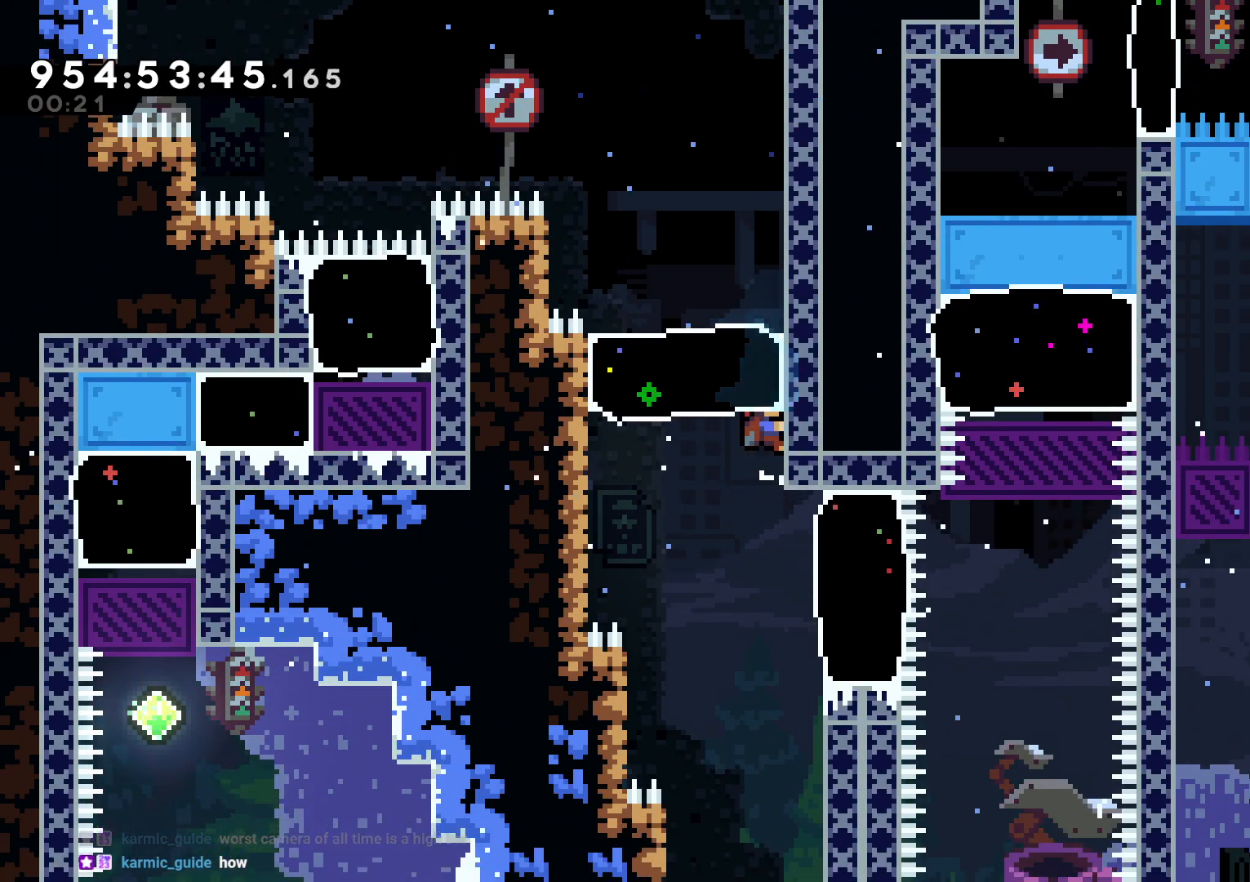
{"dt_ms": 500, "buttons": ["DPAD_RIGHT"], "left_stick": "center", "right_stick": "center", "events": [[250, "R2", "down"], [283, "DPAD_RIGHT", "down"], [383, "L2", "up"], [383, "R2", "up"]]}
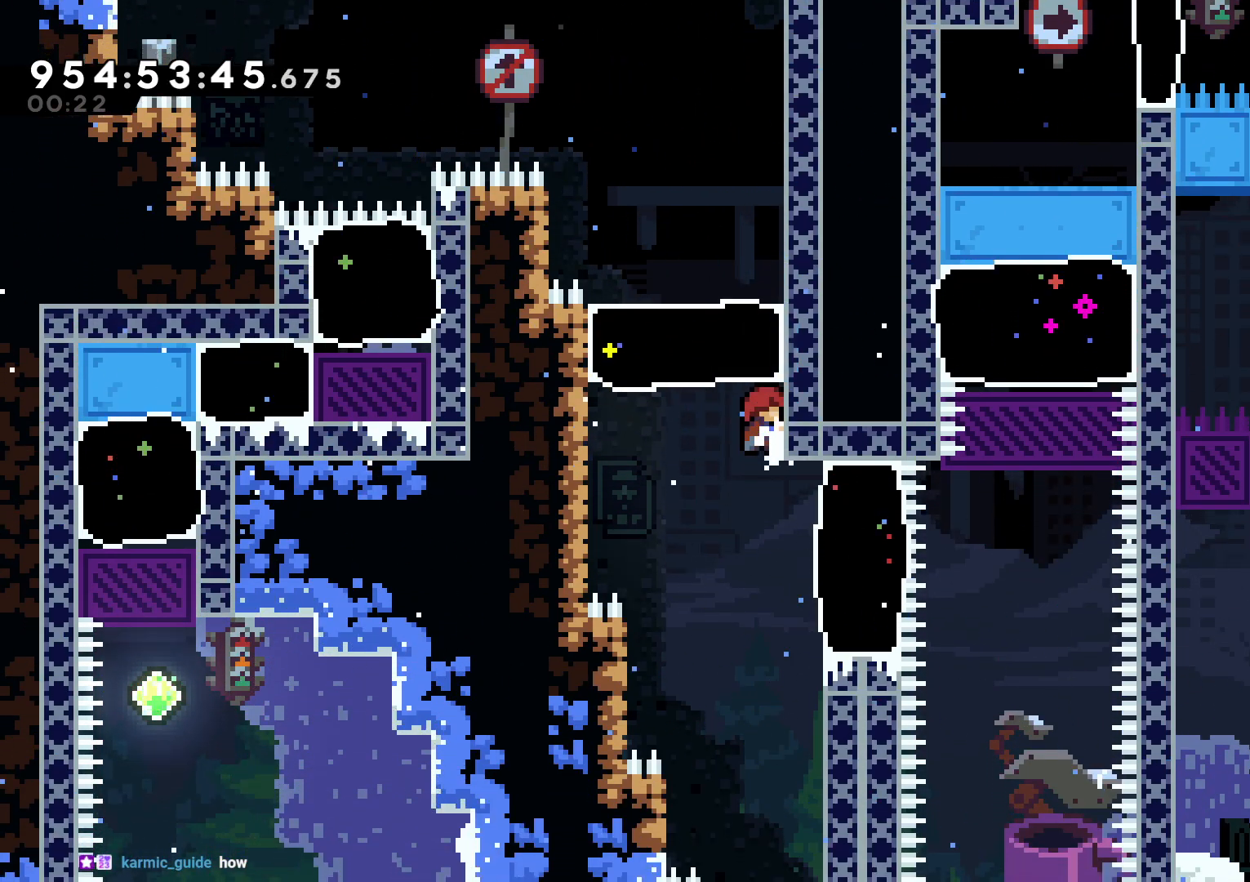
{"dt_ms": 500, "buttons": ["DPAD_RIGHT"], "left_stick": "center", "right_stick": "center"}
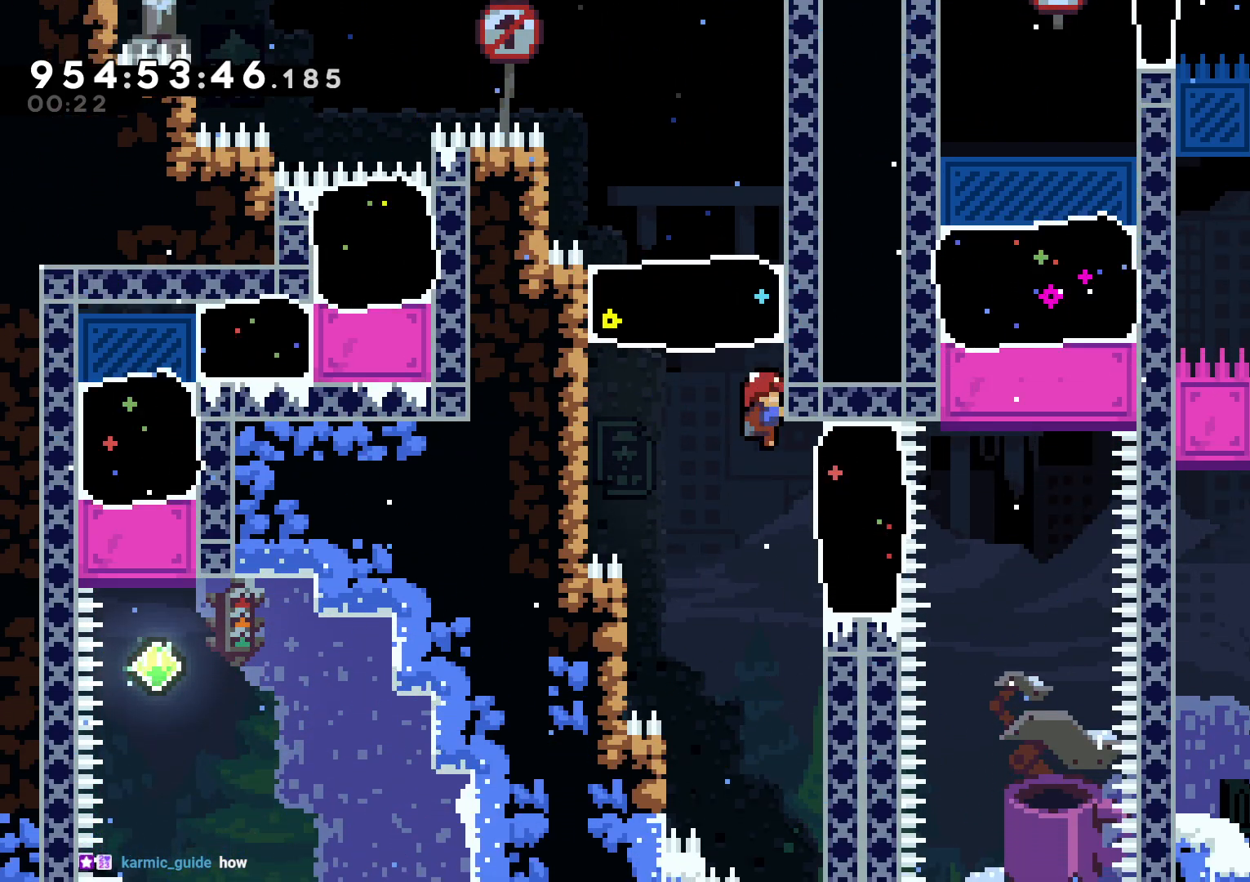
{"dt_ms": 500, "buttons": ["L2"], "left_stick": "center", "right_stick": "center"}
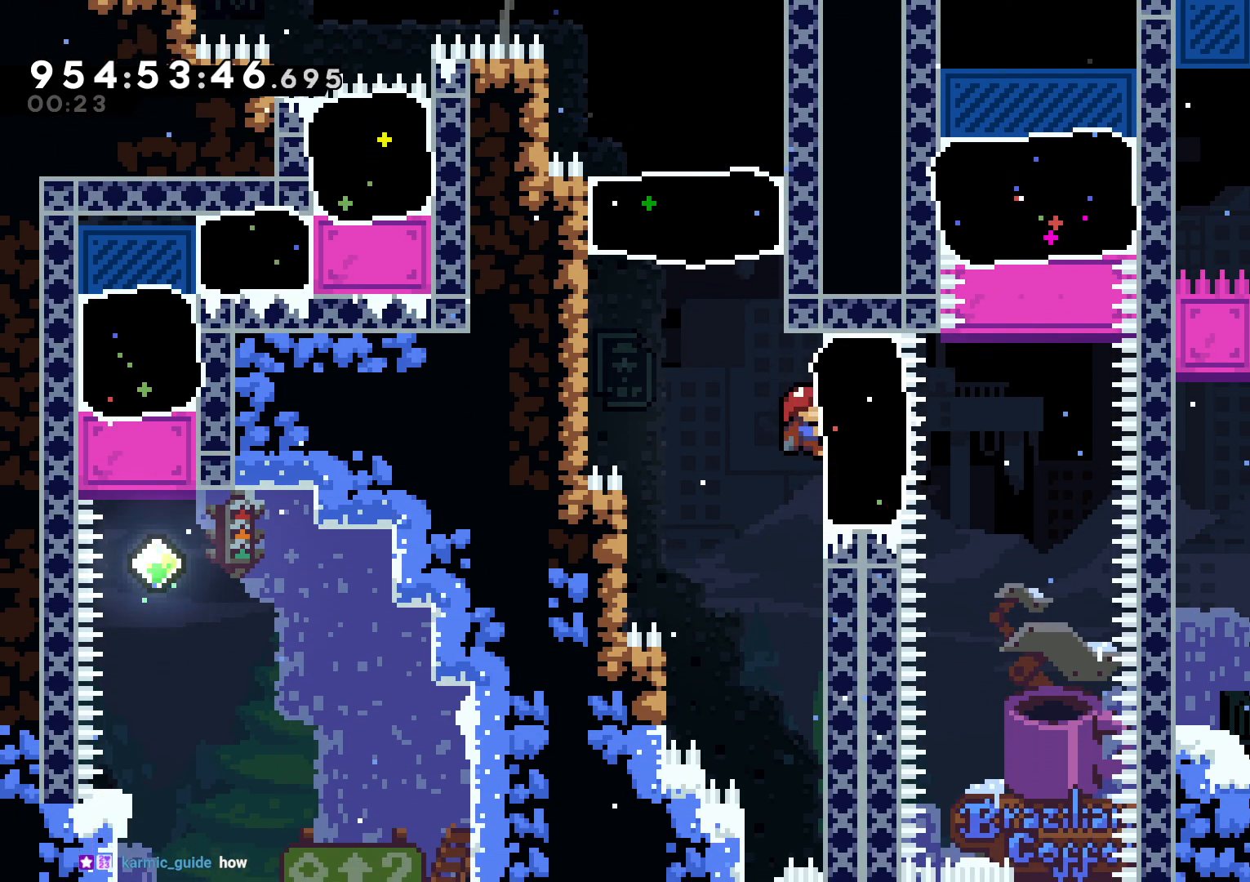
{"dt_ms": 500, "buttons": ["L2"], "left_stick": "center", "right_stick": "center", "events": [[83, "DPAD_UP", "down"], [117, "A", "down"], [217, "A", "up"], [217, "DPAD_UP", "up"]]}
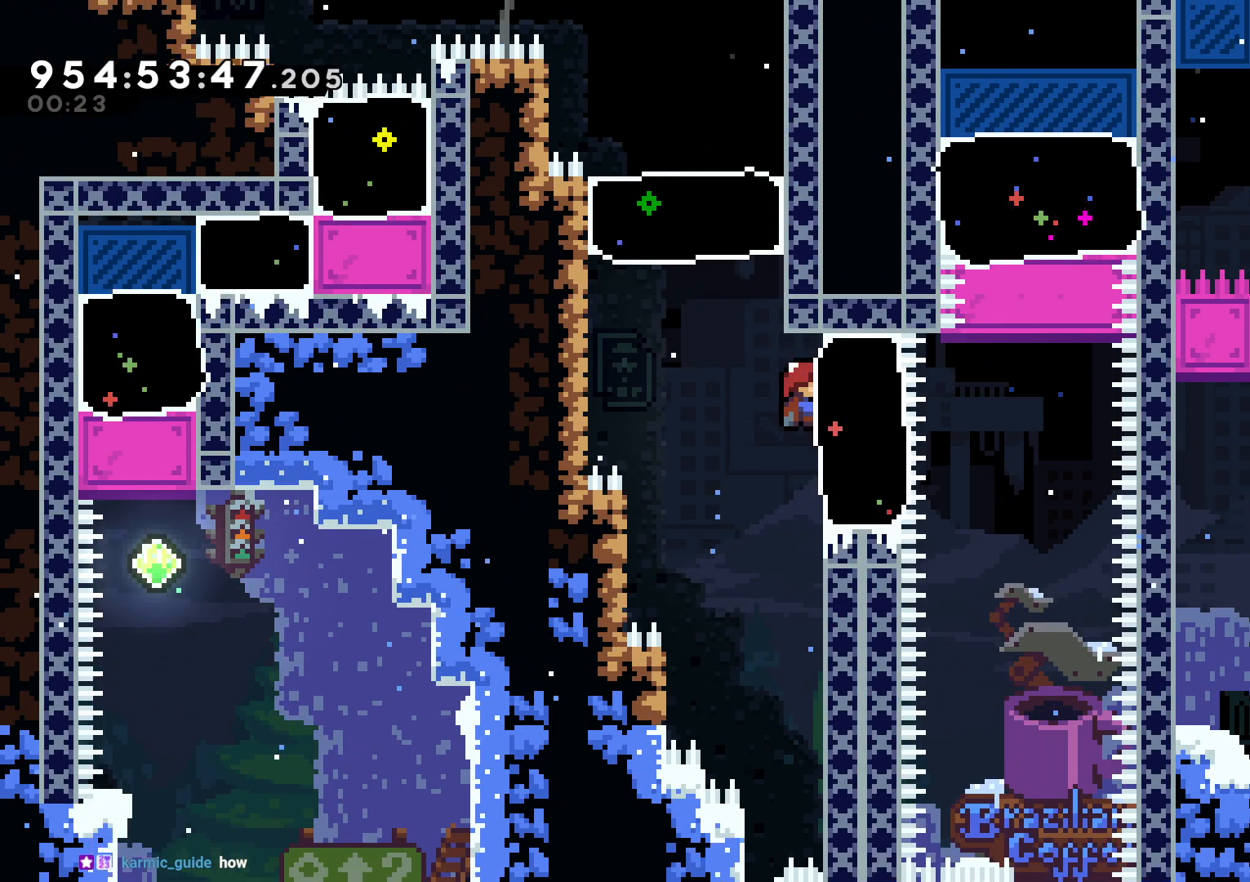
{"dt_ms": 500, "buttons": ["L2"], "left_stick": "center", "right_stick": "center", "events": []}
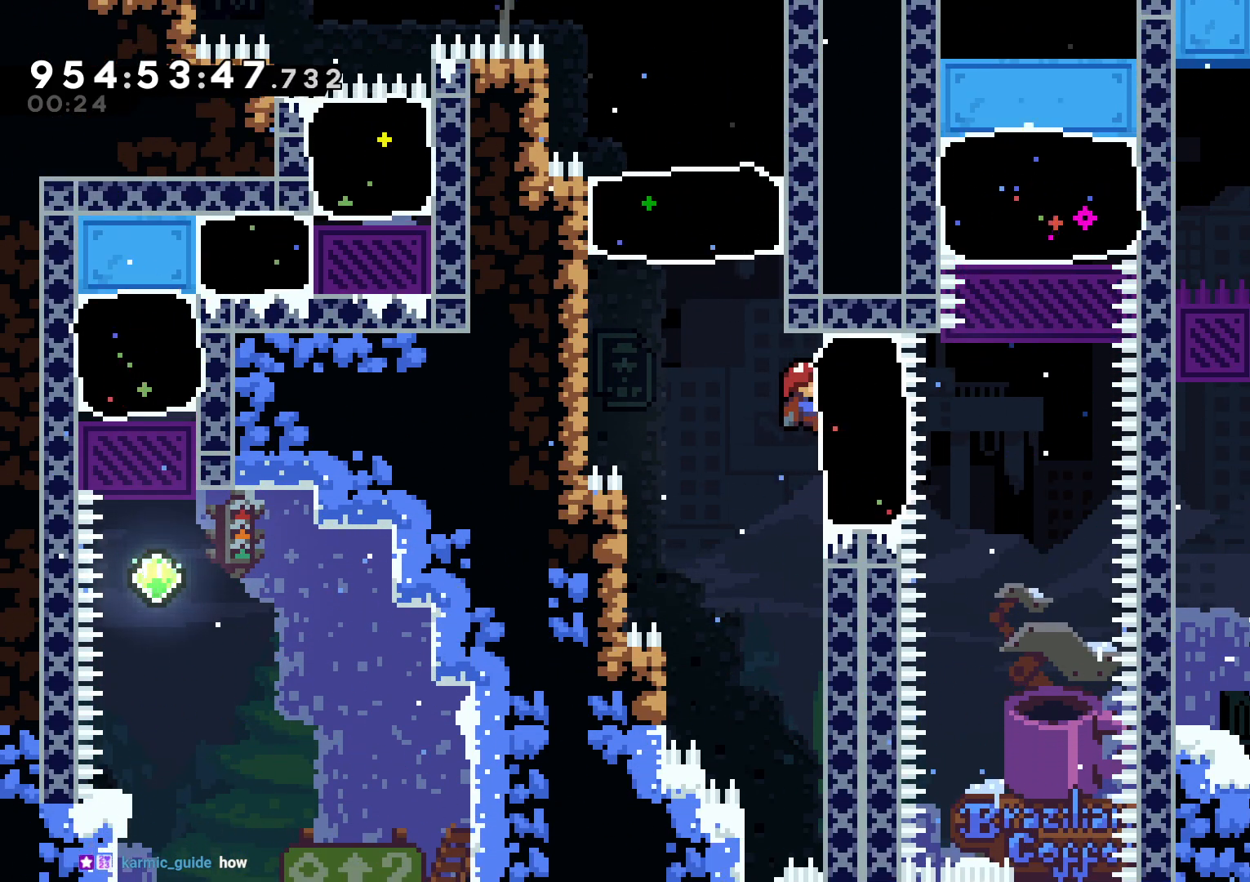
{"dt_ms": 500, "buttons": ["L2"], "left_stick": "center", "right_stick": "center", "events": [[67, "DPAD_UP", "down"], [83, "R2", "down"], [167, "DPAD_UP", "up"], [183, "A", "down"], [183, "R2", "up"], [250, "A", "up"]]}
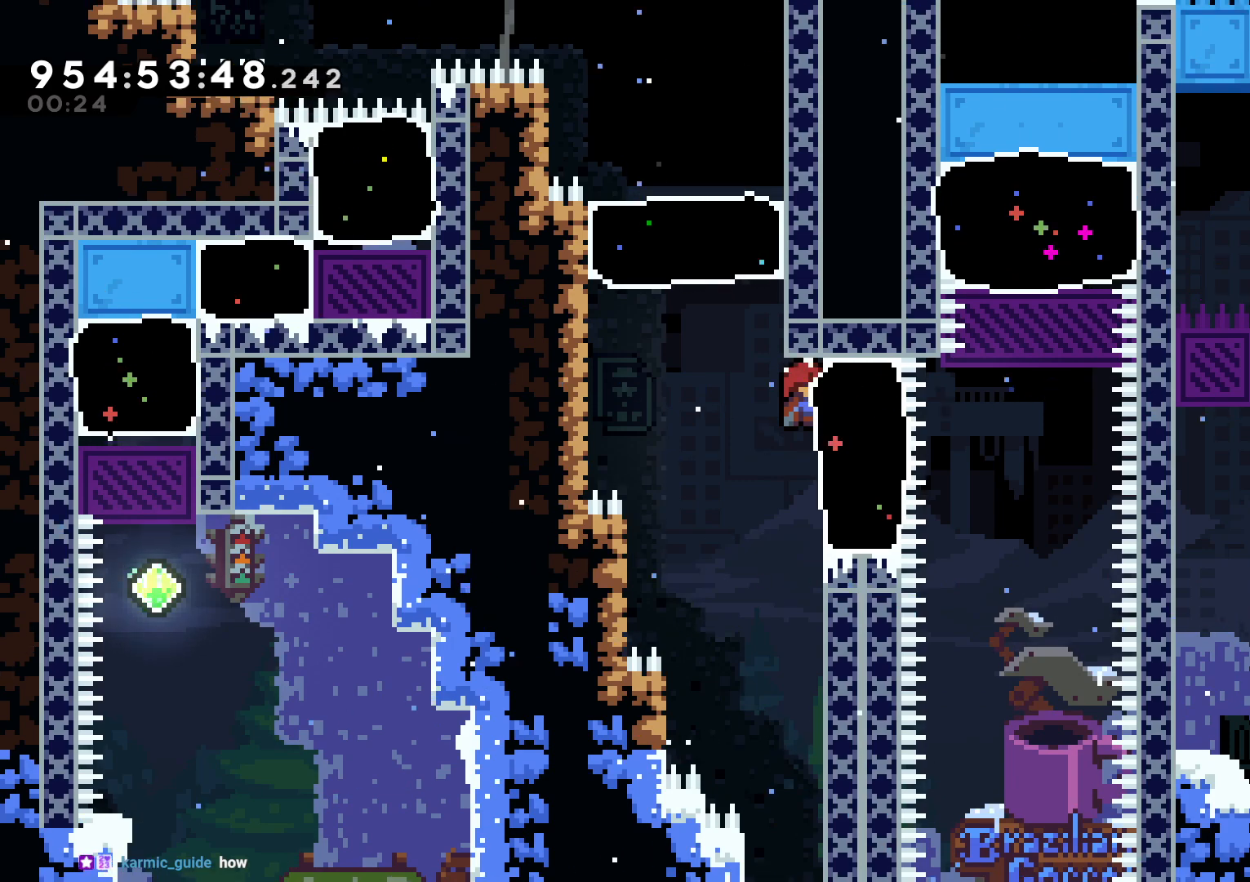
{"dt_ms": 500, "buttons": ["Y", "L2", "DPAD_UP"], "left_stick": "center", "right_stick": "center", "events": [[133, "DPAD_RIGHT", "down"], [150, "Y", "down"], [333, "Y", "up"], [400, "DPAD_RIGHT", "up"], [433, "DPAD_UP", "down"], [450, "Y", "down"]]}
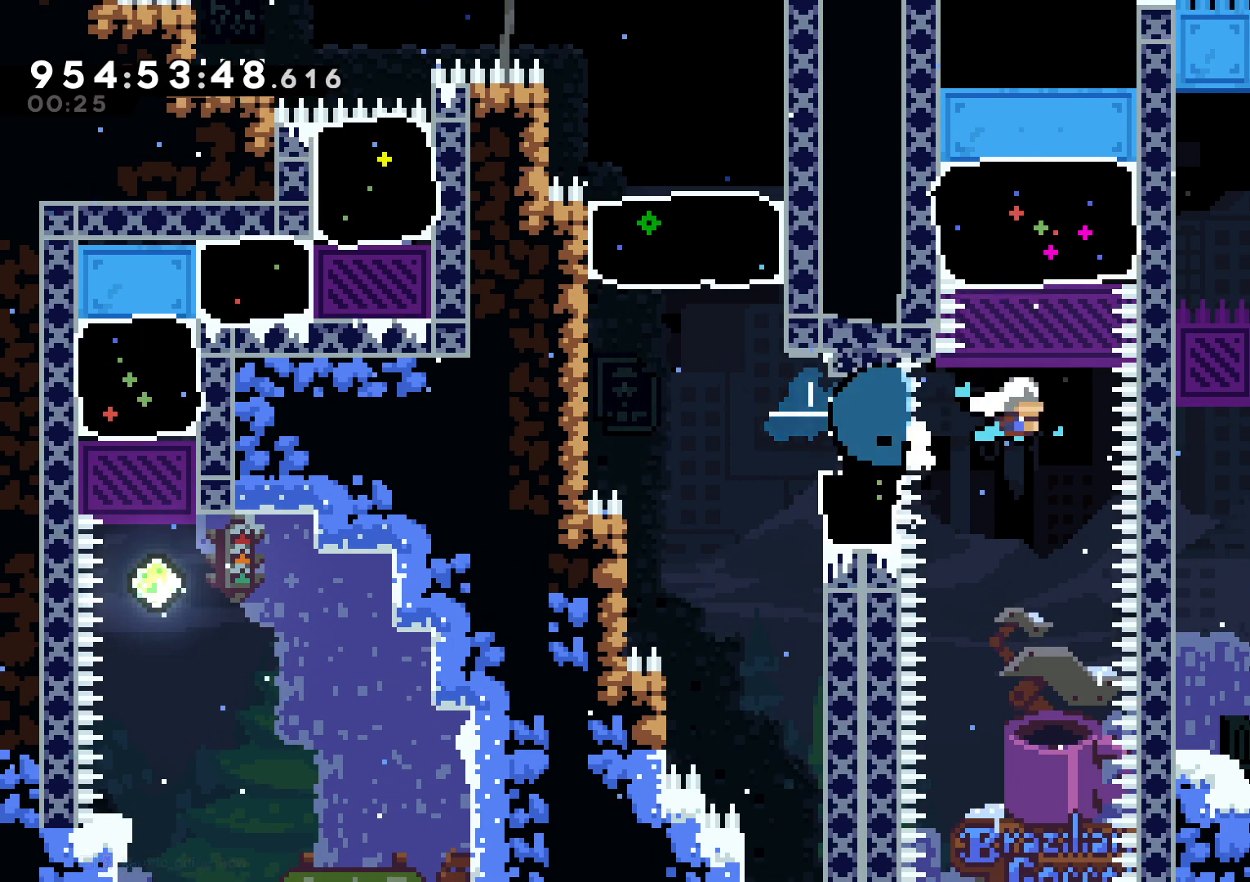
{"dt_ms": 500, "buttons": [], "left_stick": "center", "right_stick": "center"}
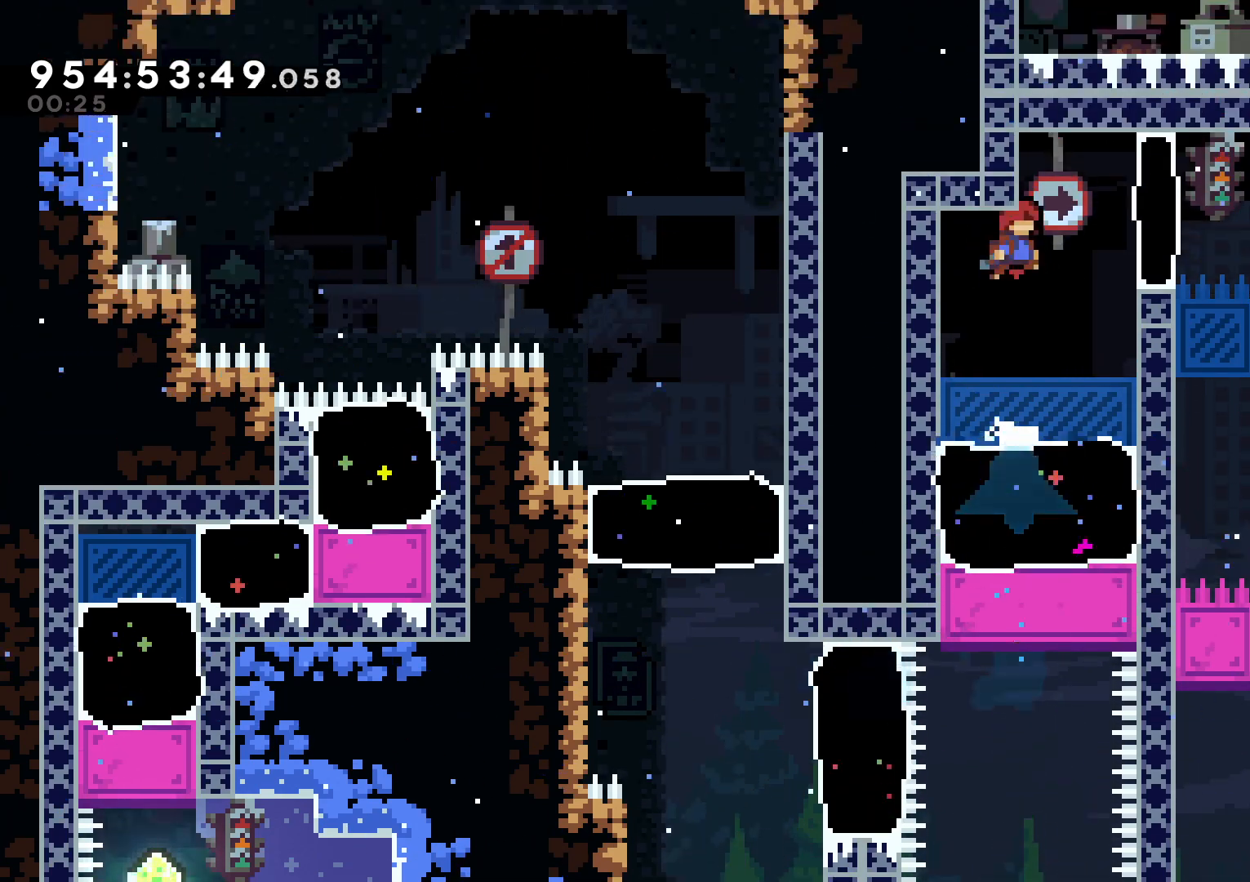
{"dt_ms": 500, "buttons": [], "left_stick": "center", "right_stick": "center", "events": [[267, "A", "down"], [367, "A", "up"]]}
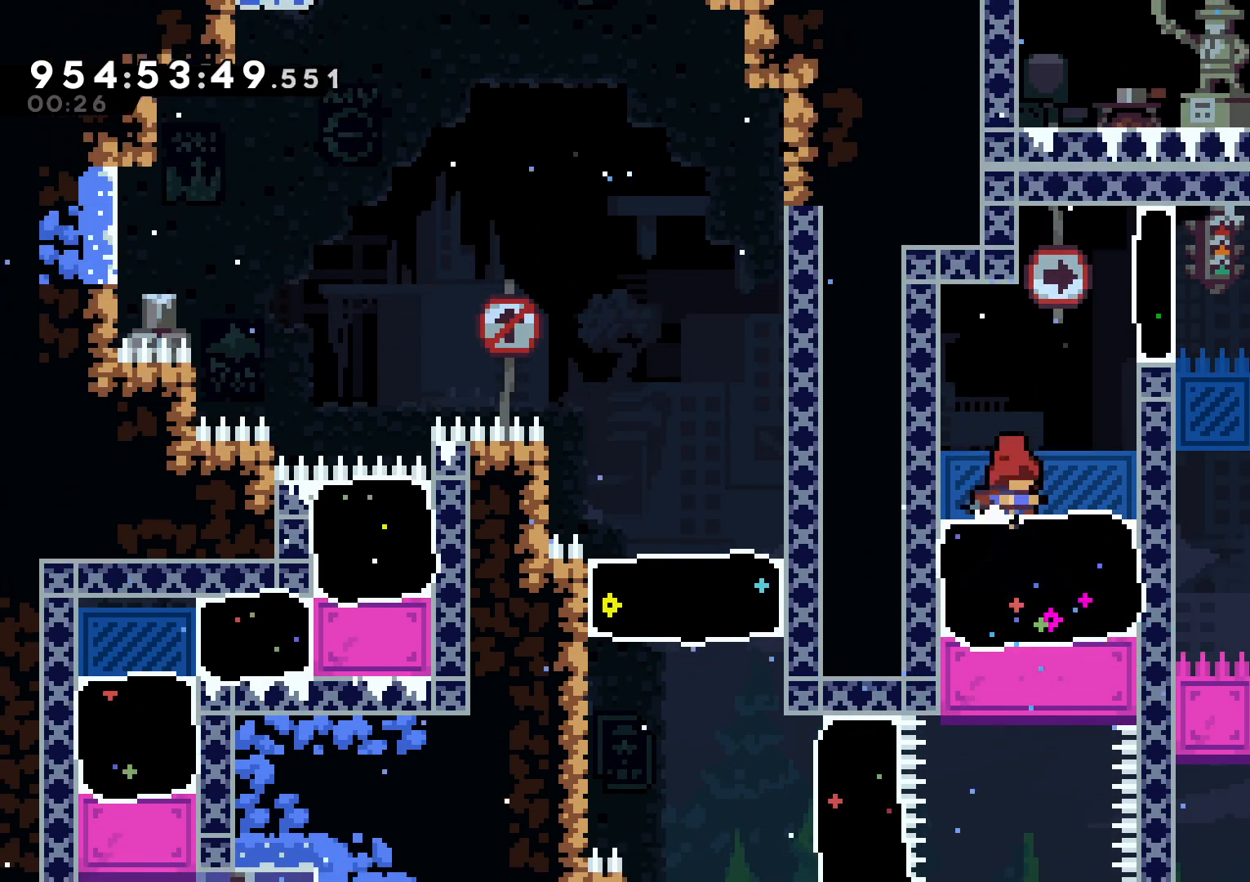
{"dt_ms": 500, "buttons": ["B", "L2", "DPAD_UP", "DPAD_RIGHT"], "left_stick": "center", "right_stick": "center", "events": [[117, "DPAD_RIGHT", "down"], [300, "A", "down"], [350, "A", "up"], [350, "R2", "down"], [383, "L2", "down"], [400, "B", "down"], [450, "DPAD_UP", "down"], [483, "R2", "up"]]}
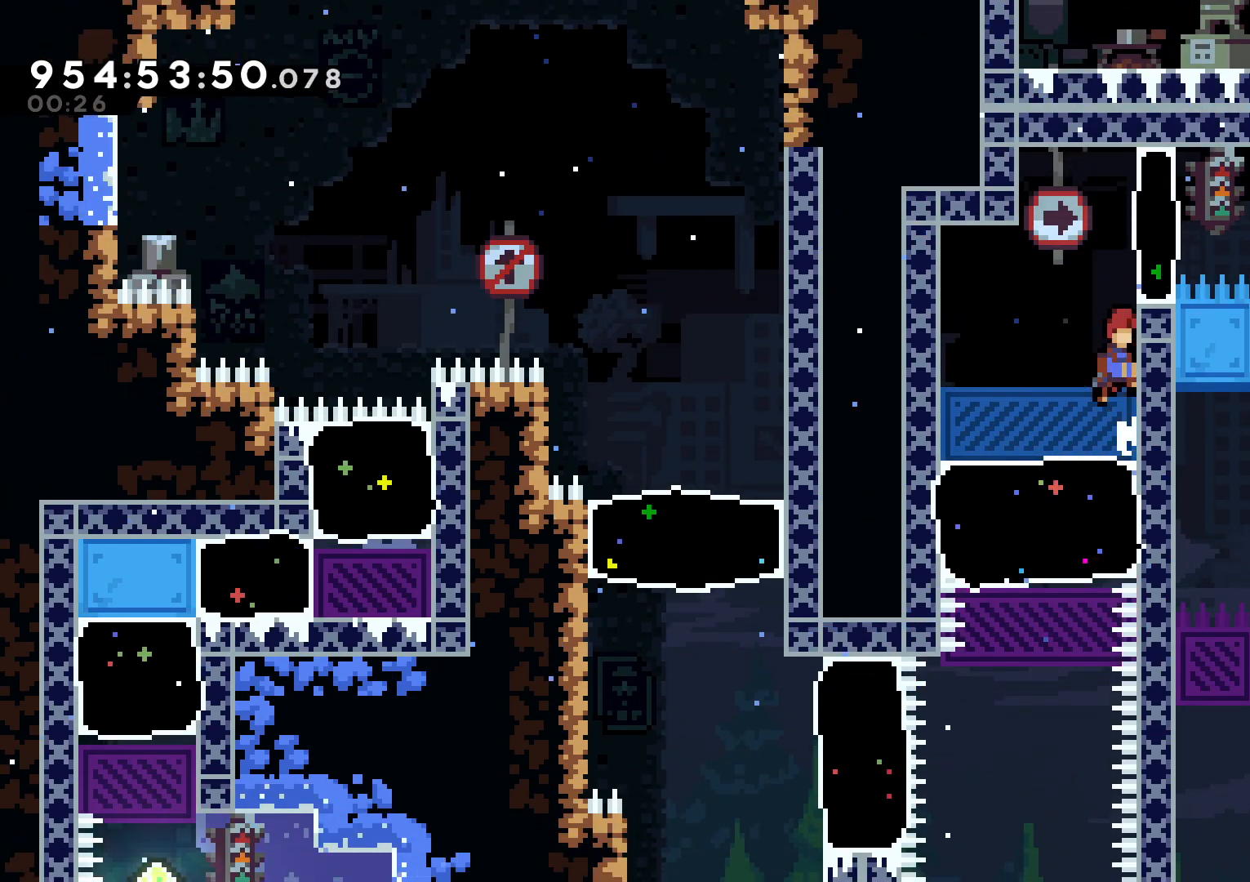
{"dt_ms": 500, "buttons": ["L2", "R1", "DPAD_RIGHT"], "left_stick": "center", "right_stick": "center", "events": [[117, "B", "up"], [200, "B", "down"], [317, "B", "up"], [350, "DPAD_UP", "up"], [350, "R2", "down"], [383, "A", "down"], [400, "A", "up"], [450, "R2", "up"], [483, "R1", "down"]]}
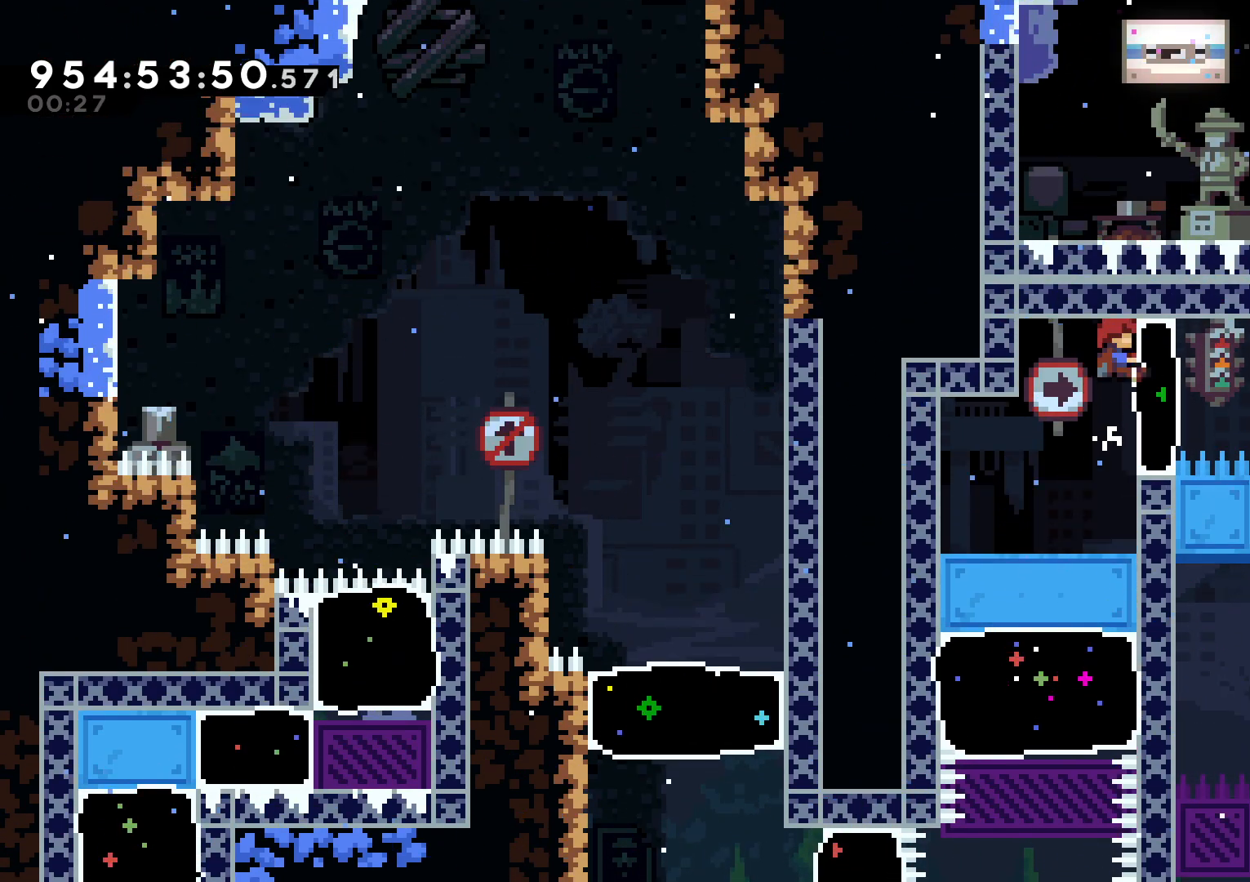
{"dt_ms": 500, "buttons": ["L2", "DPAD_RIGHT"], "left_stick": "center", "right_stick": "center"}
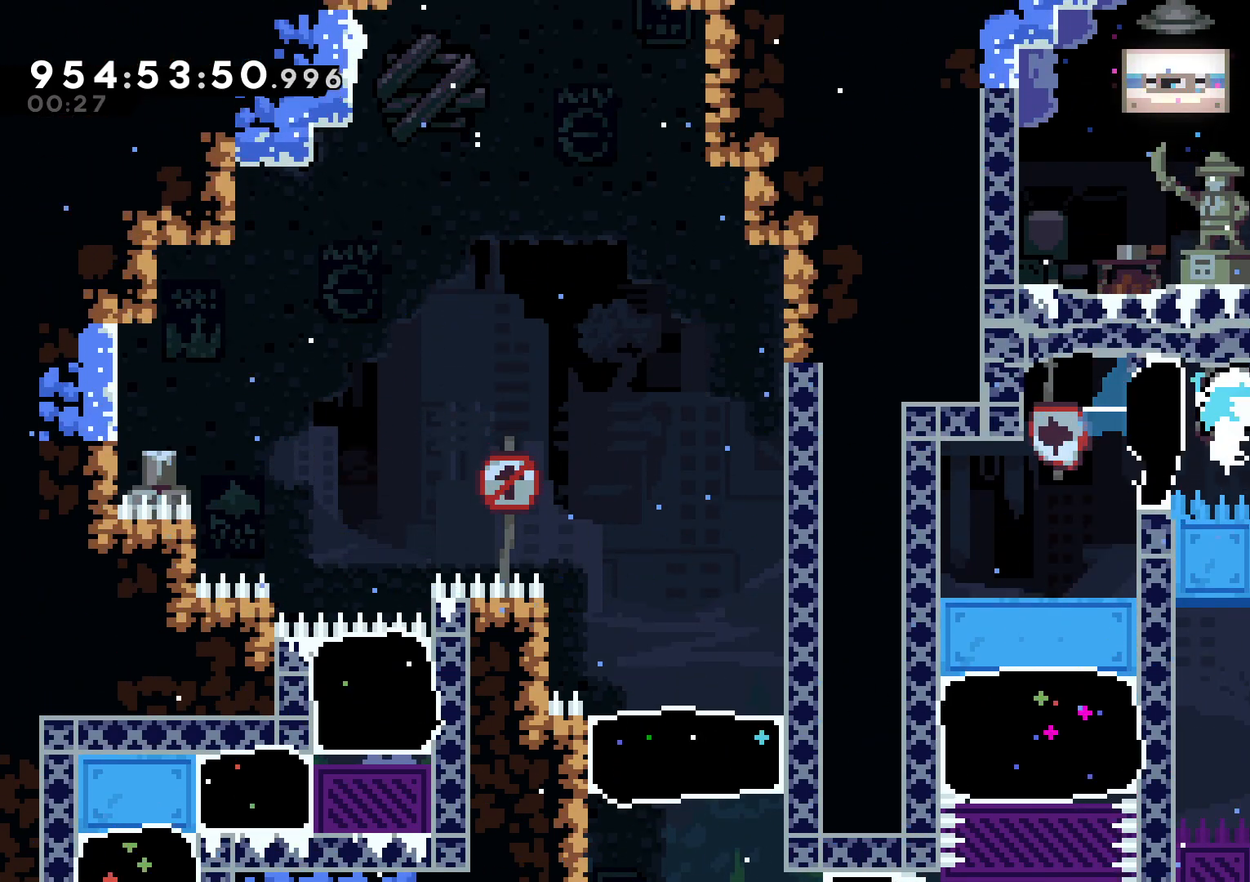
{"dt_ms": 500, "buttons": [], "left_stick": "center", "right_stick": "center", "events": [[33, "DPAD_RIGHT", "up"], [333, "L2", "up"]]}
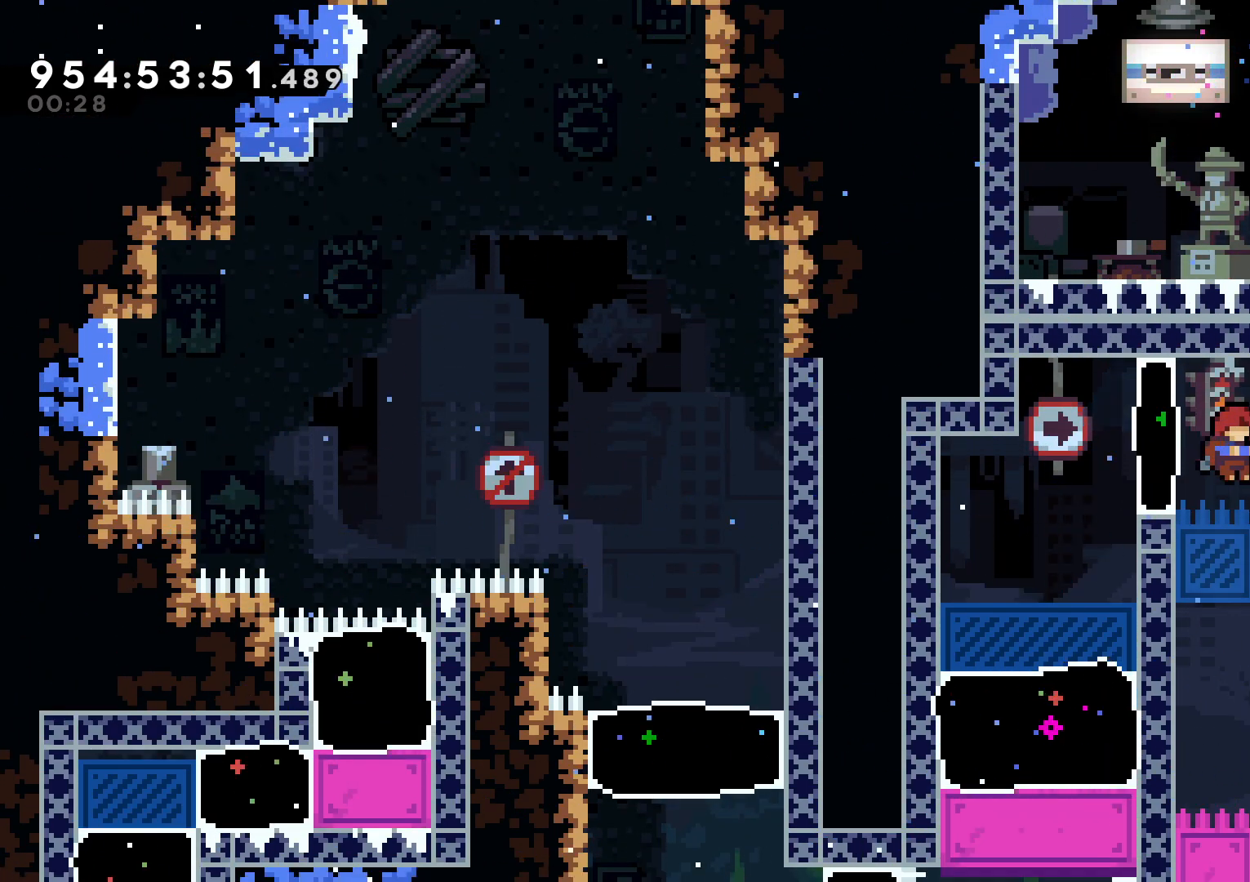
{"dt_ms": 500, "buttons": ["L2"], "left_stick": "center", "right_stick": "center", "events": [[100, "L1", "down"], [150, "A", "down"], [150, "L1", "up"], [150, "L2", "down"], [150, "R2", "down"], [200, "L2", "up"], [200, "R2", "up"], [267, "L2", "down"], [433, "A", "up"]]}